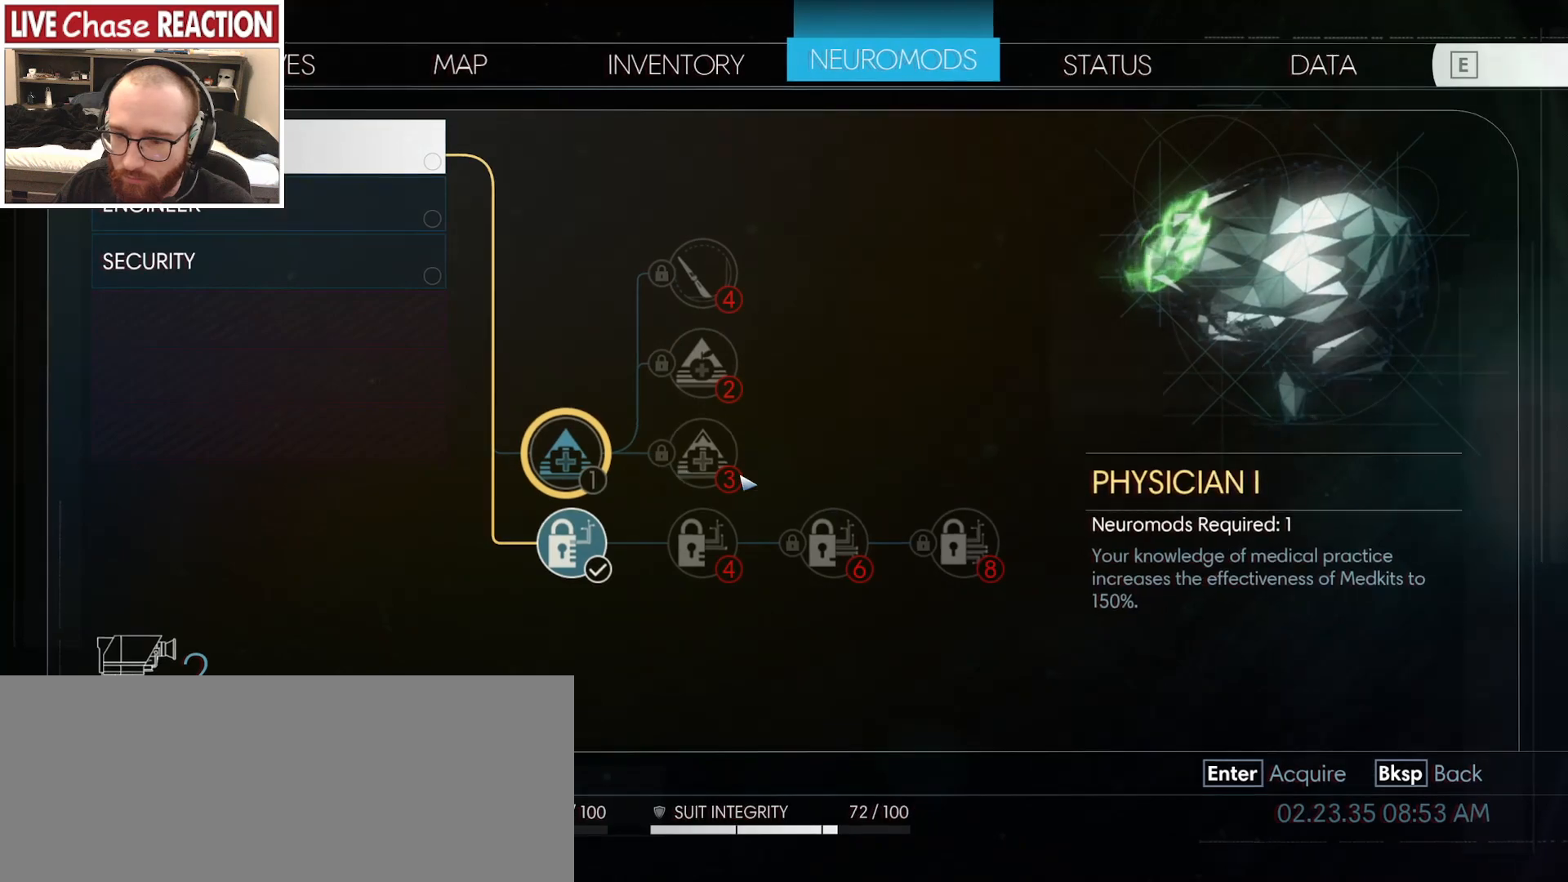
Gameplay with keyboard and mouse; each line is a JSON object with the keys and mouse buttons held at the frame after it. "events" lists presses ("down") and releases ("up") of ".", "/", "0", "1", "2", "3", "4", "5", "6", "7", "8", "9", "a", "alt_l", "alt_r", "b", "backslash", "backspace", "c", "caps_lock", "comma", "ctrl_l", "ctrl_r", "d", "e", "equals", "escape", "f", "f1", "f10", "f11", "f12", "f2", "f3", "f4", "f5", "f6", "f7", "f8", "f9", "g", "h", "i", "j", "k", "l", "lbracket", "m", "minus", "n", "o", "p", "q", "quote", "r", "rbracket", "return", "s", "semicolon", "shift_l", "shift_r", "space", "super_l", "super_r", "t", "tab", "tilde", "u", "v", "w", "x", "y", "z", "mouse_left", "mouse_wheel", "mouse_right", "mouse_mb4" and "mouse_mb5" between this image and that frame as [ms after this image, input, new state], when the widget could be followed in between. "mouse_left", "mouse_wheel", "mouse_right", "mouse_mb4", "mouse_mb5" = the "left", "wheel", "right", "mb4", "mb5" buttons of the "mouse" list. No other keys are recorded. "wheel" means that the mouse wheel is clicked or scrolled. Mouse movement is not recorded.
{"keys": [], "mouse": ["left"], "events": [[450, "mouse_left", "down"]]}
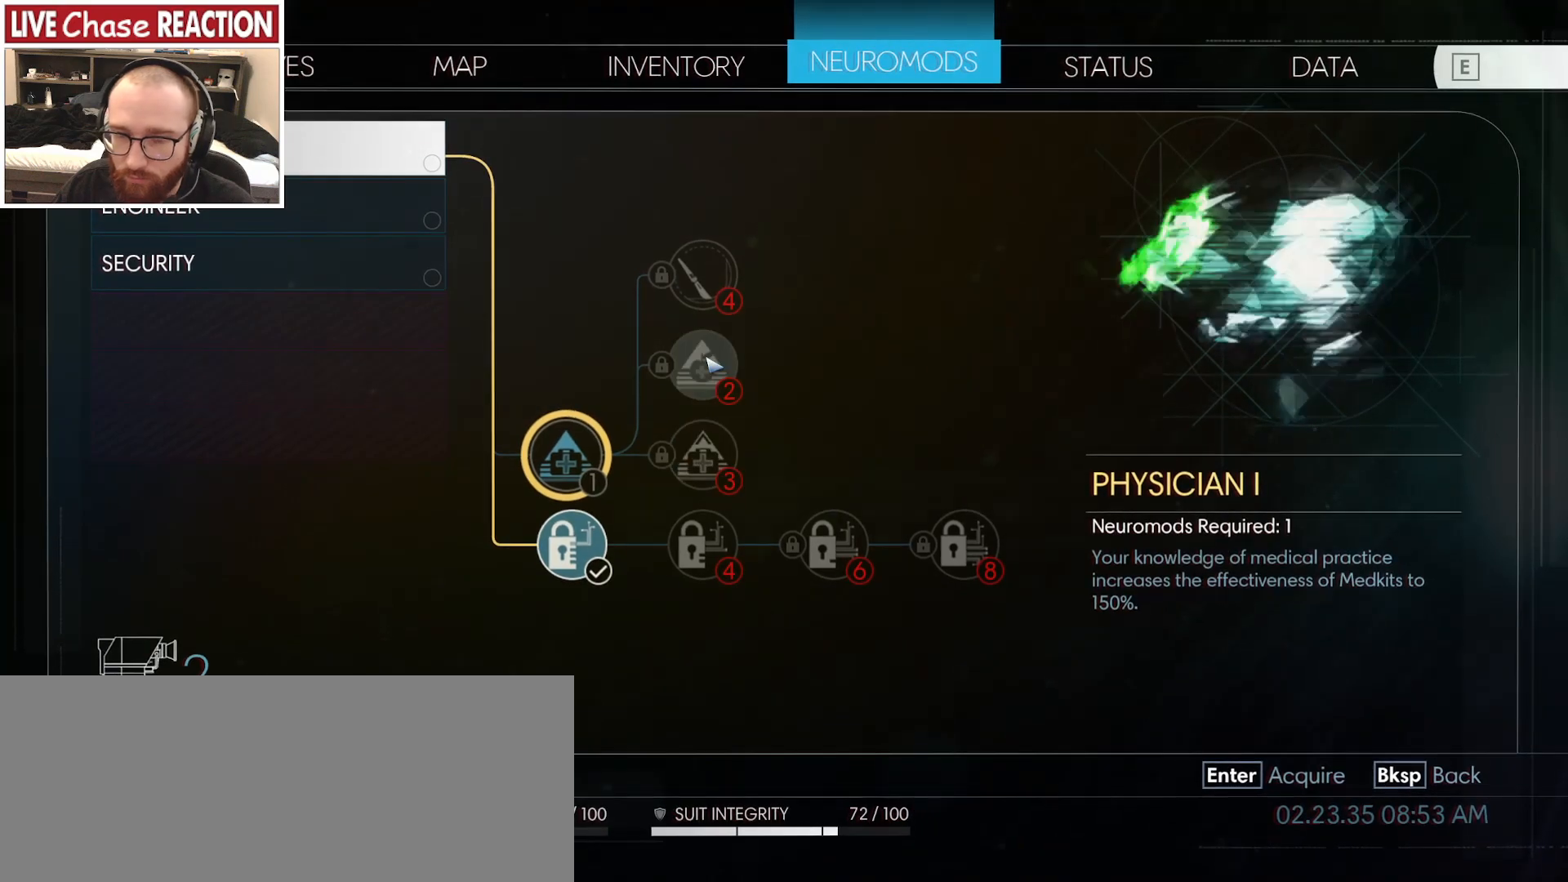
{"keys": [], "mouse": [], "events": [[33, "mouse_left", "up"]]}
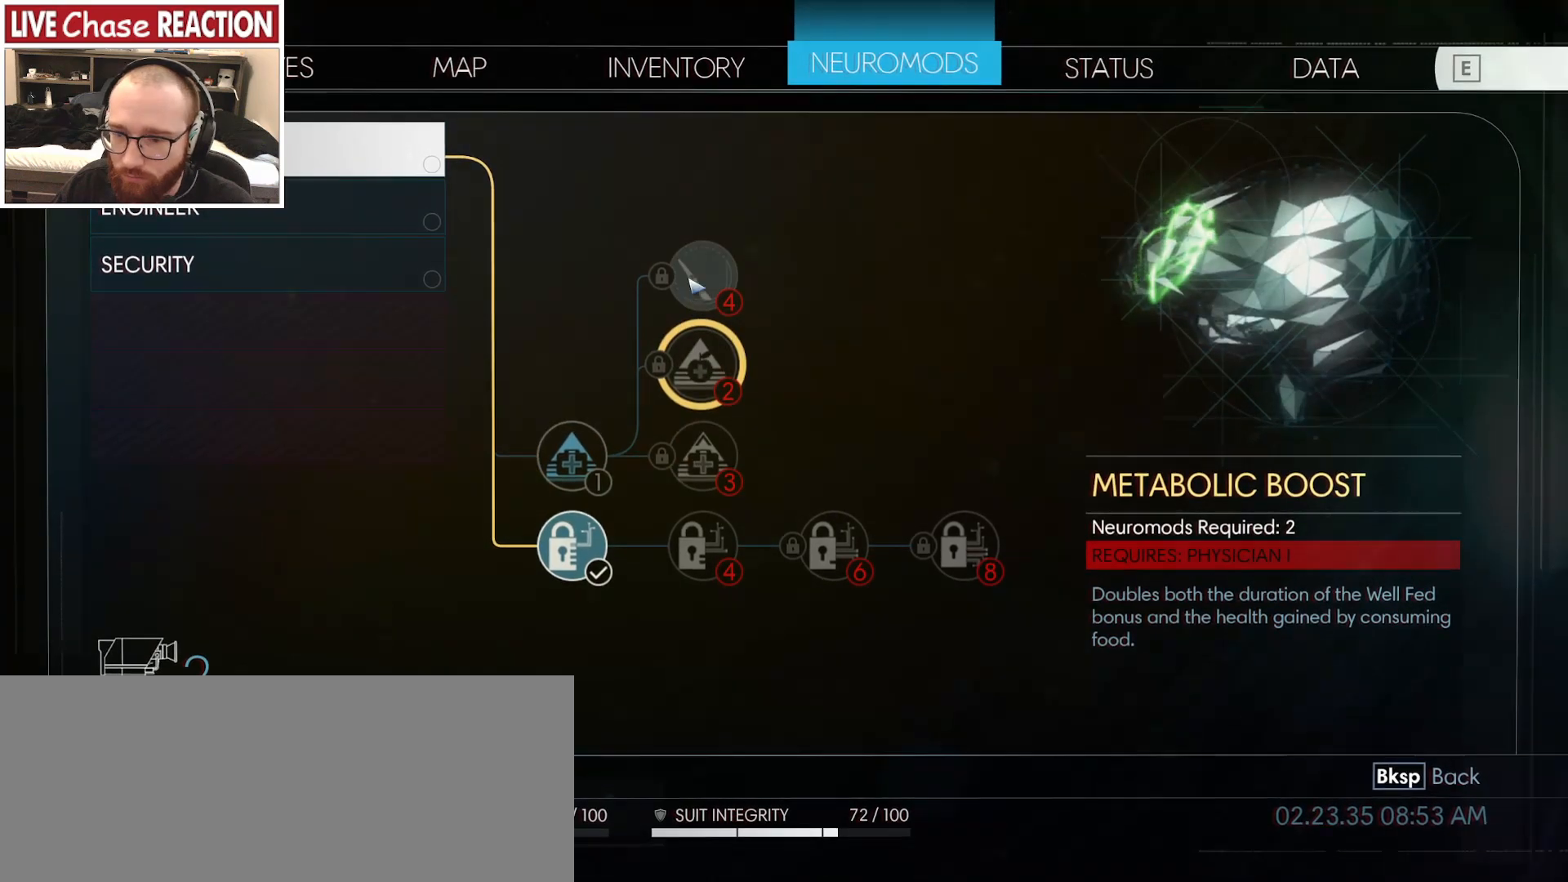
{"keys": [], "mouse": [], "events": []}
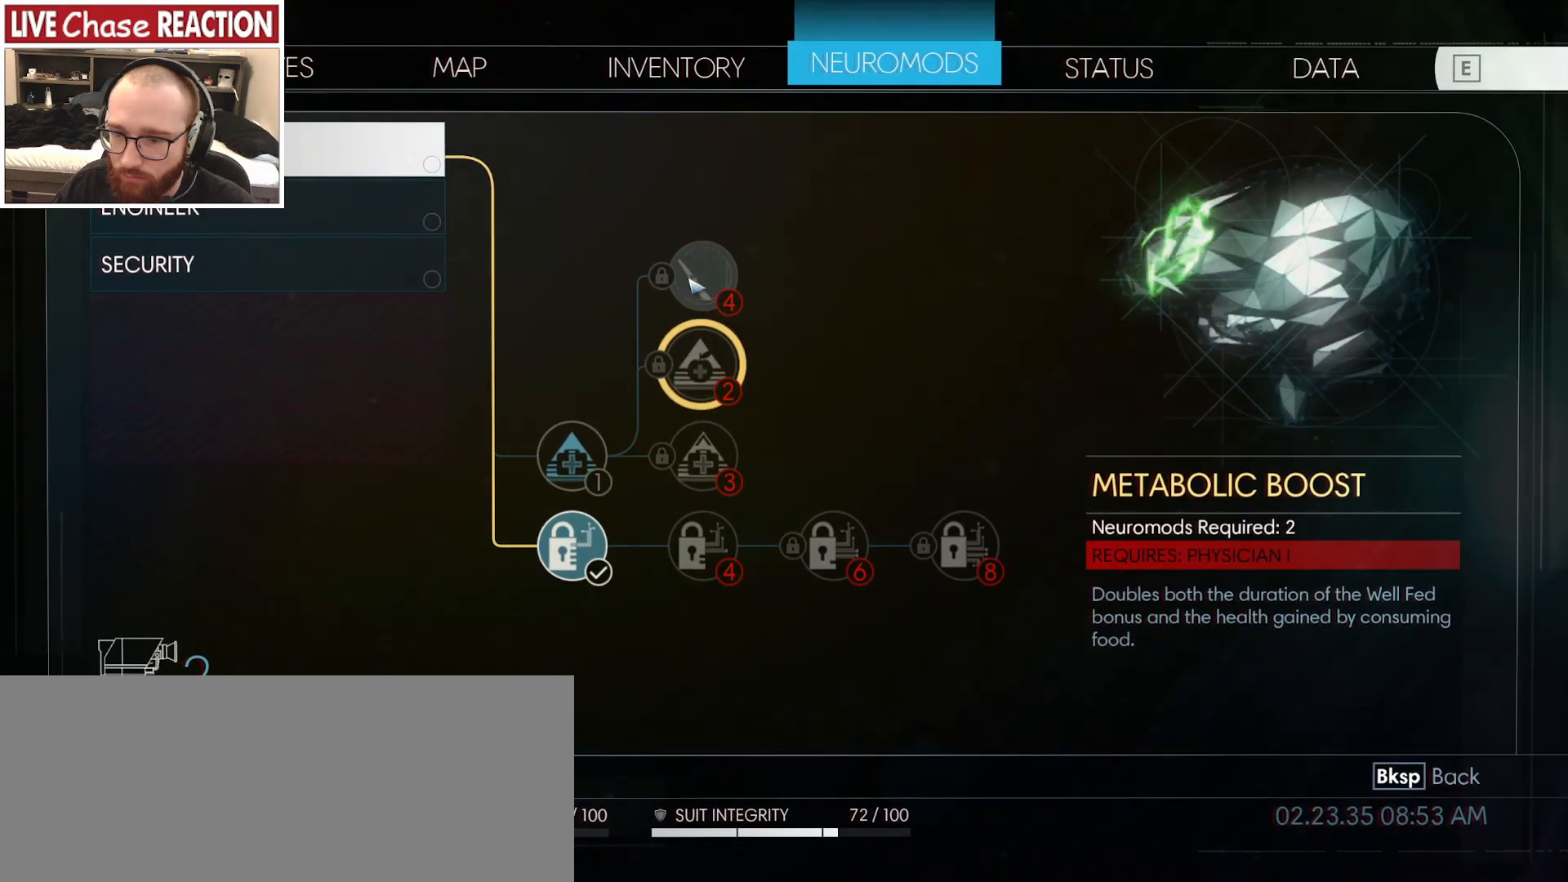
{"keys": [], "mouse": [], "events": []}
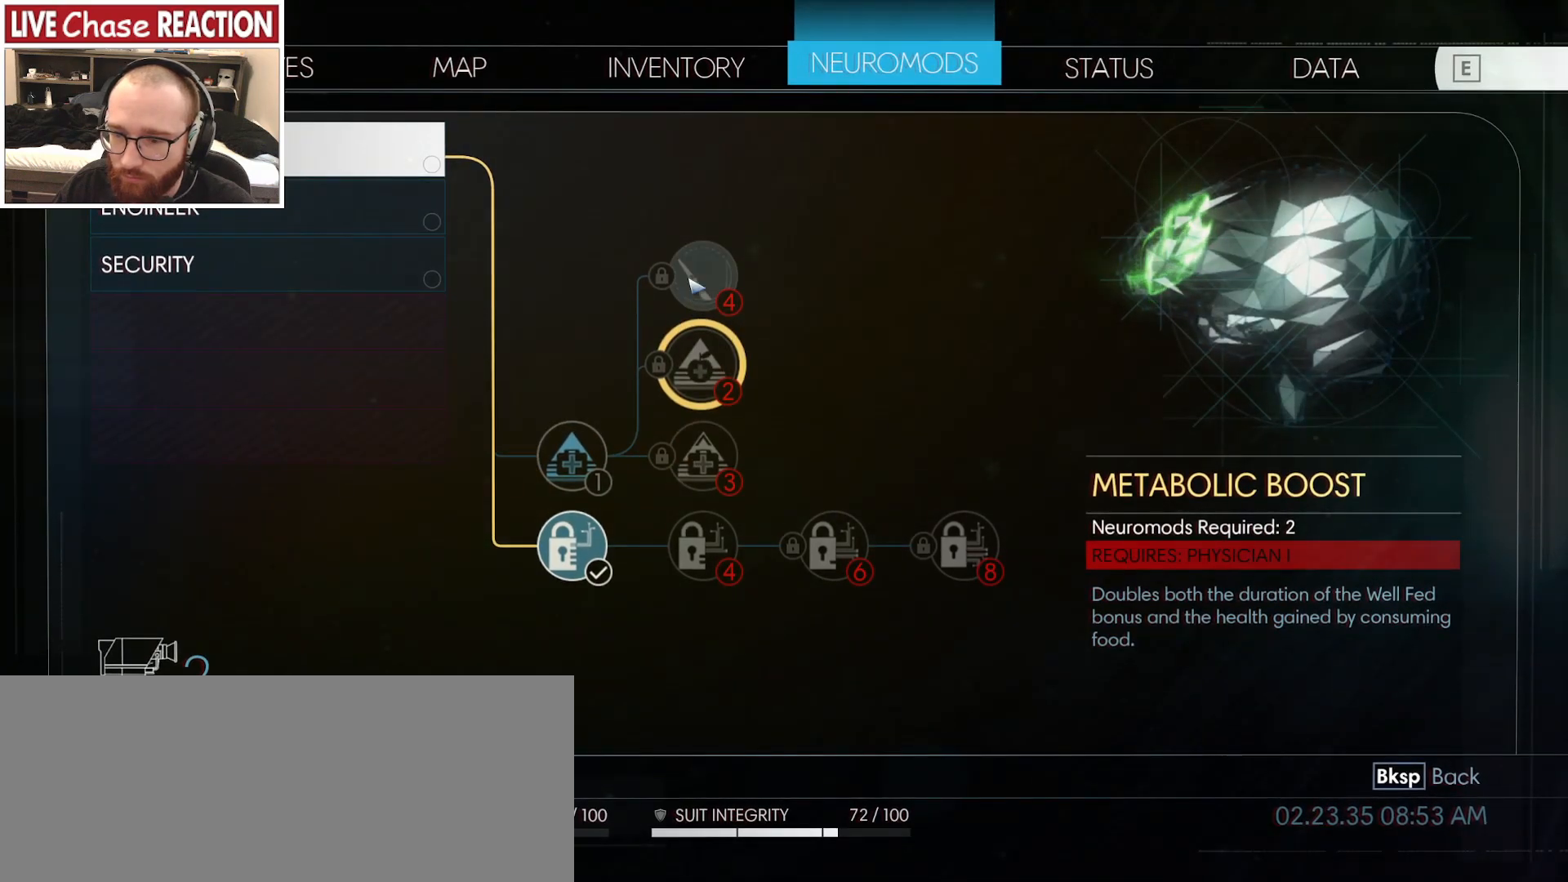
{"keys": [], "mouse": ["left"], "events": [[433, "mouse_left", "down"]]}
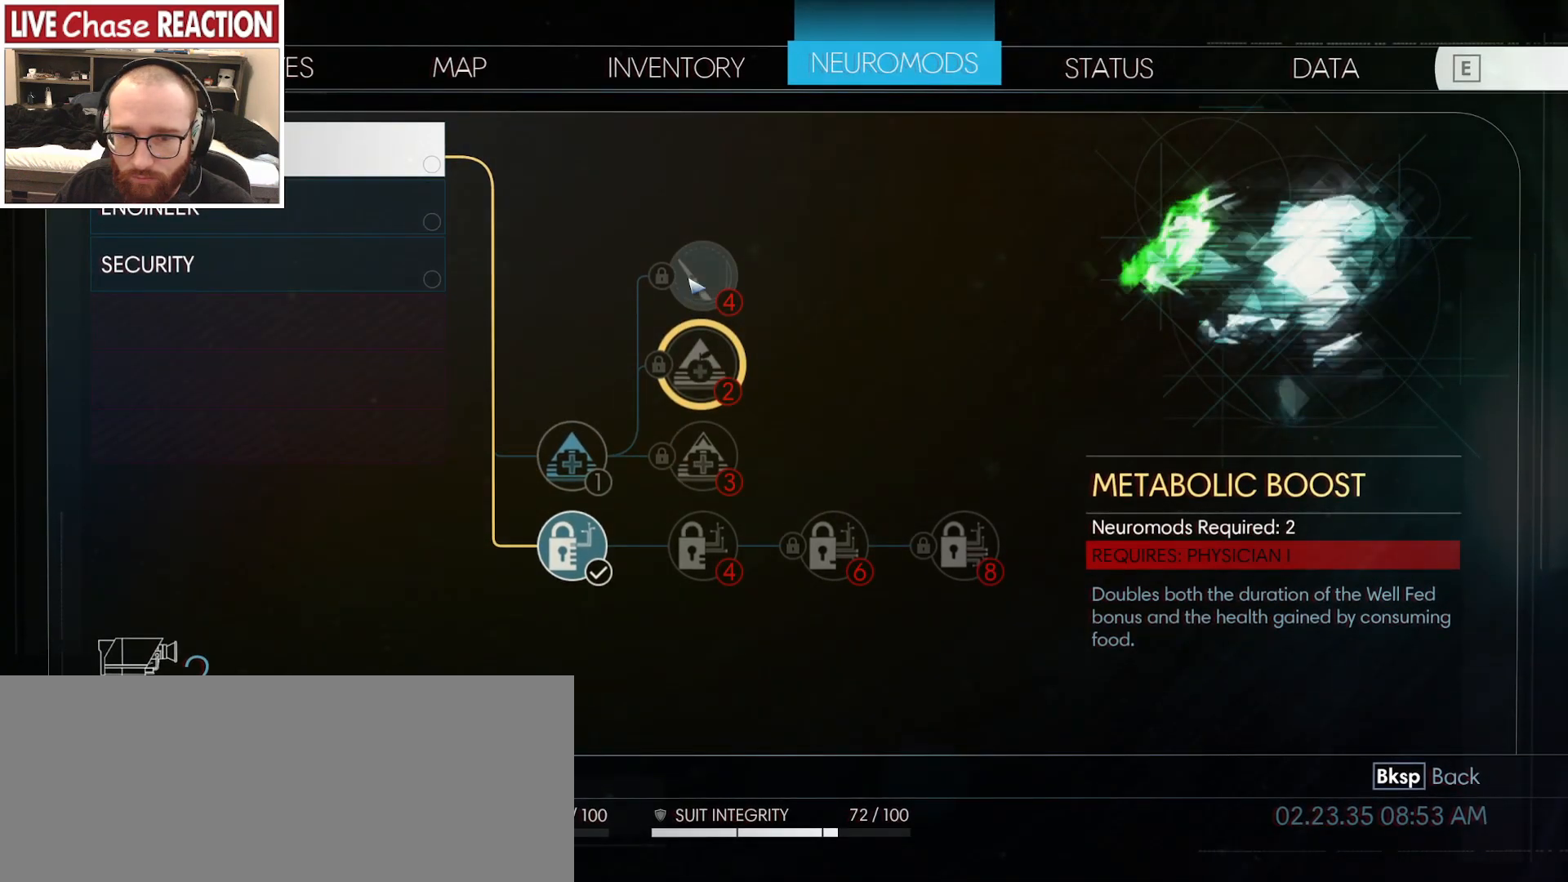
{"keys": [], "mouse": [], "events": [[17, "mouse_left", "up"]]}
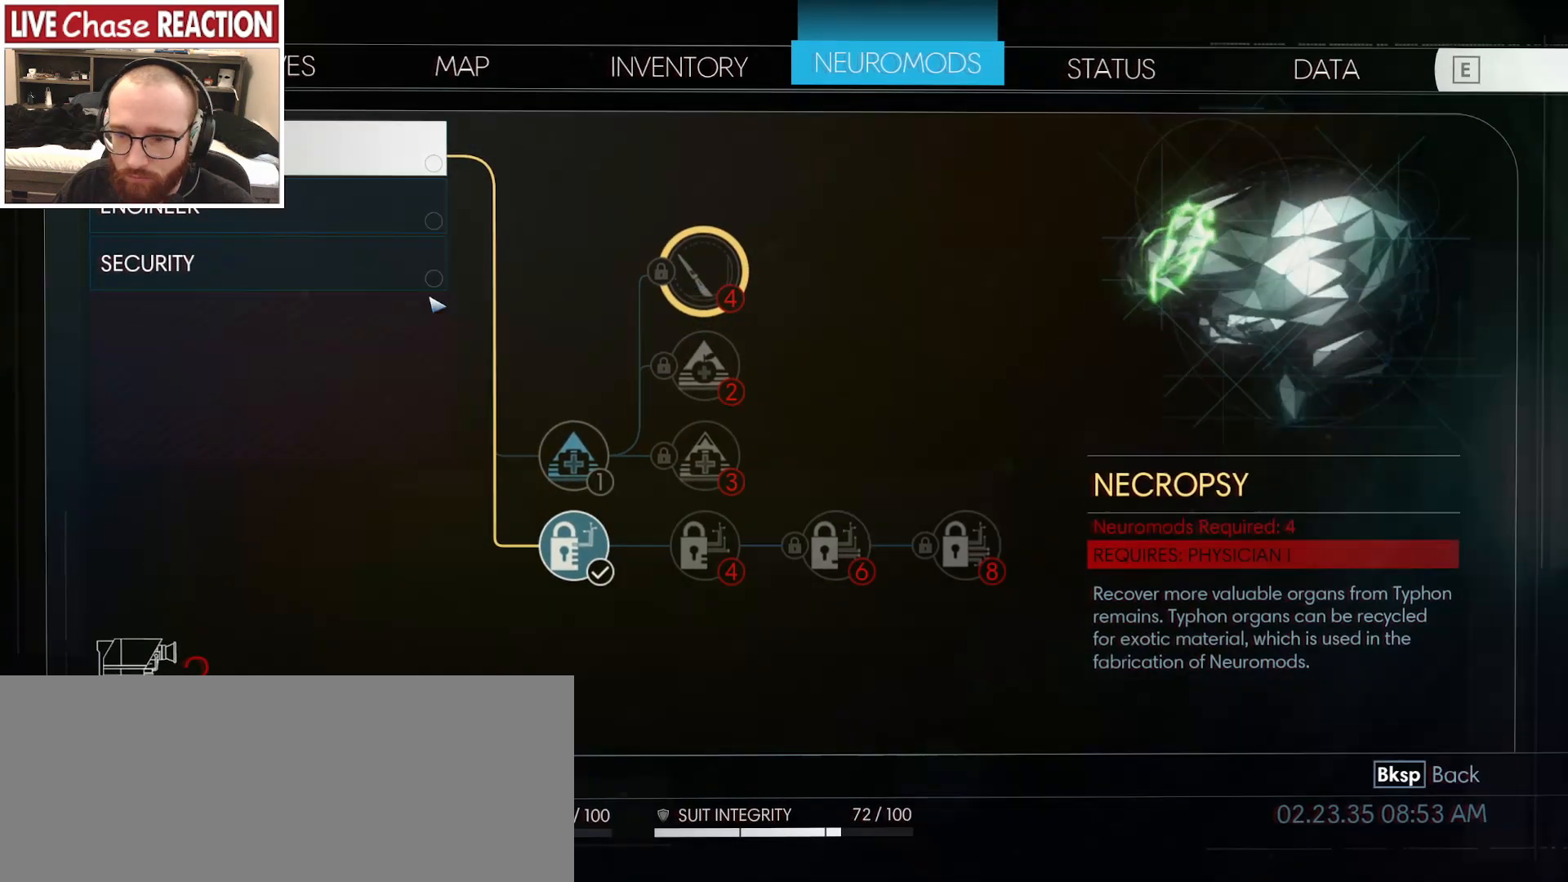
{"keys": [], "mouse": [], "events": []}
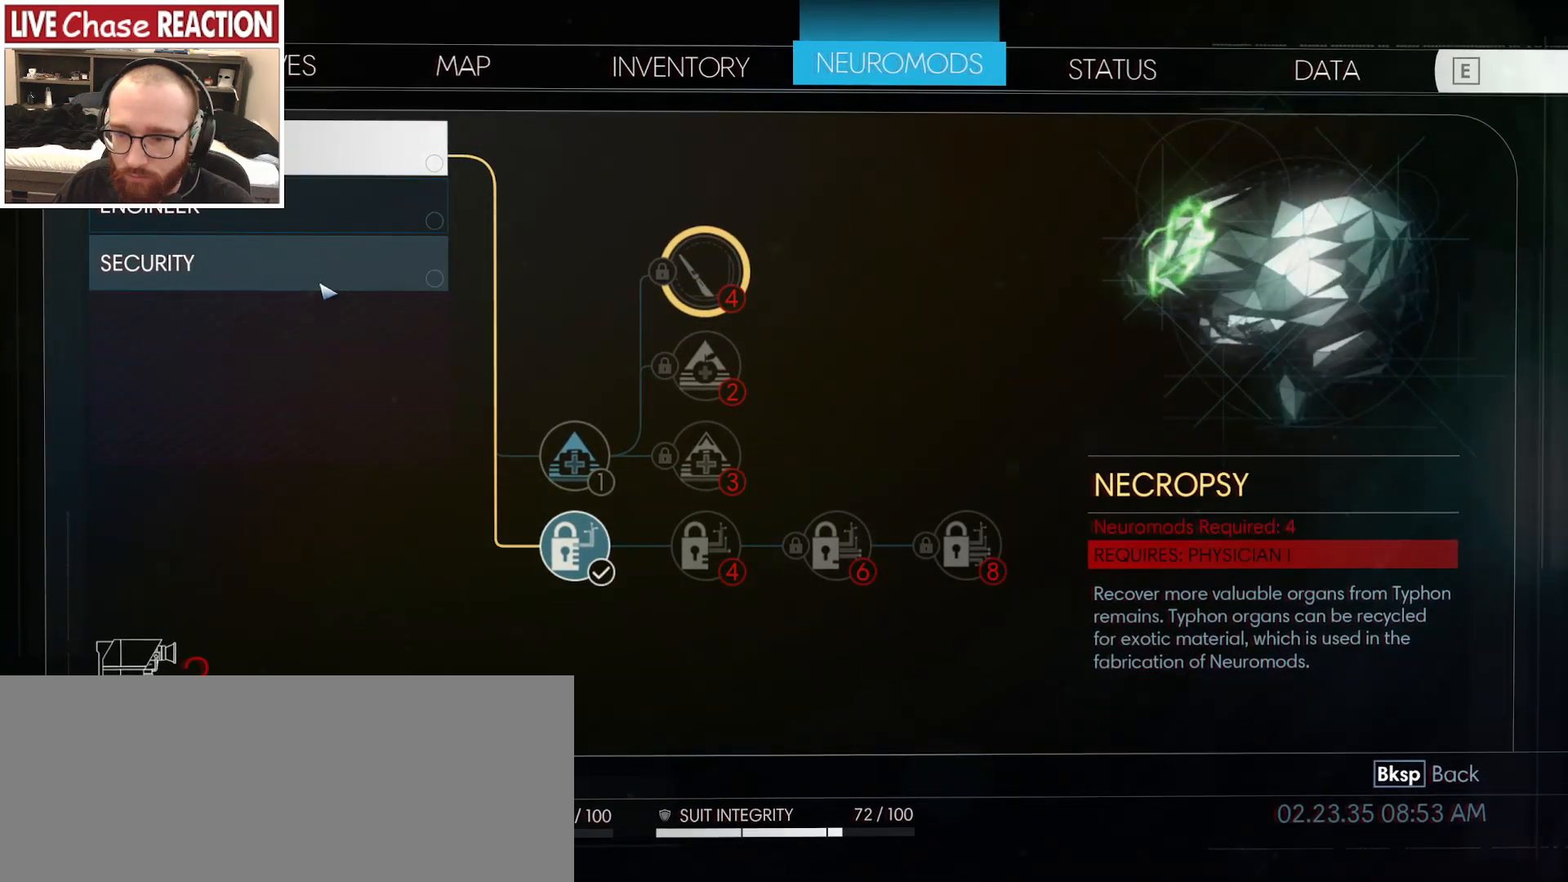
{"keys": [], "mouse": [], "events": []}
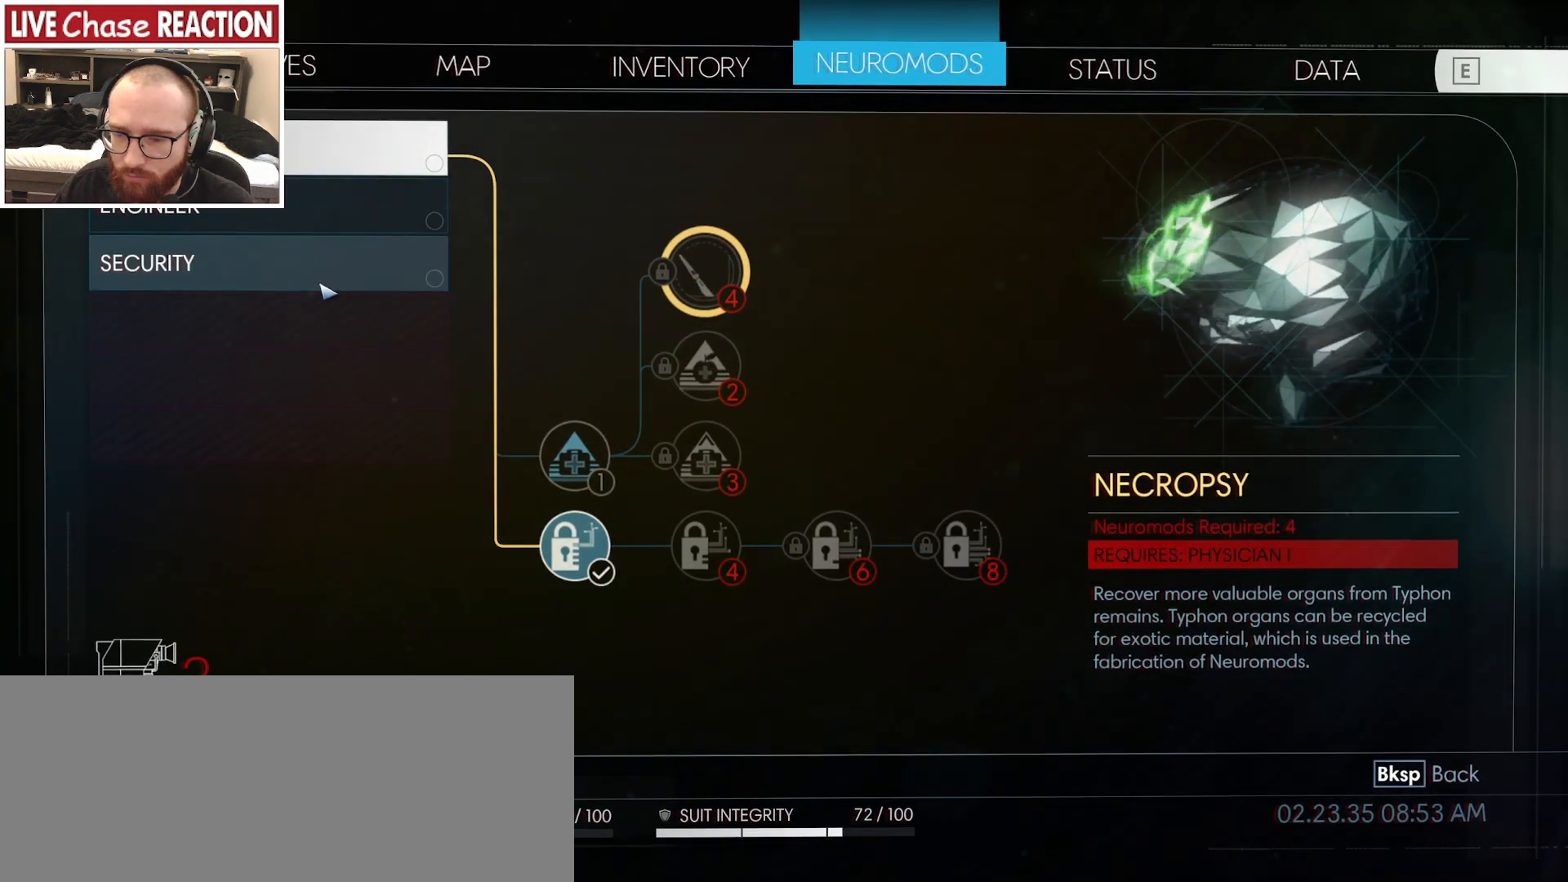
{"keys": [], "mouse": [], "events": []}
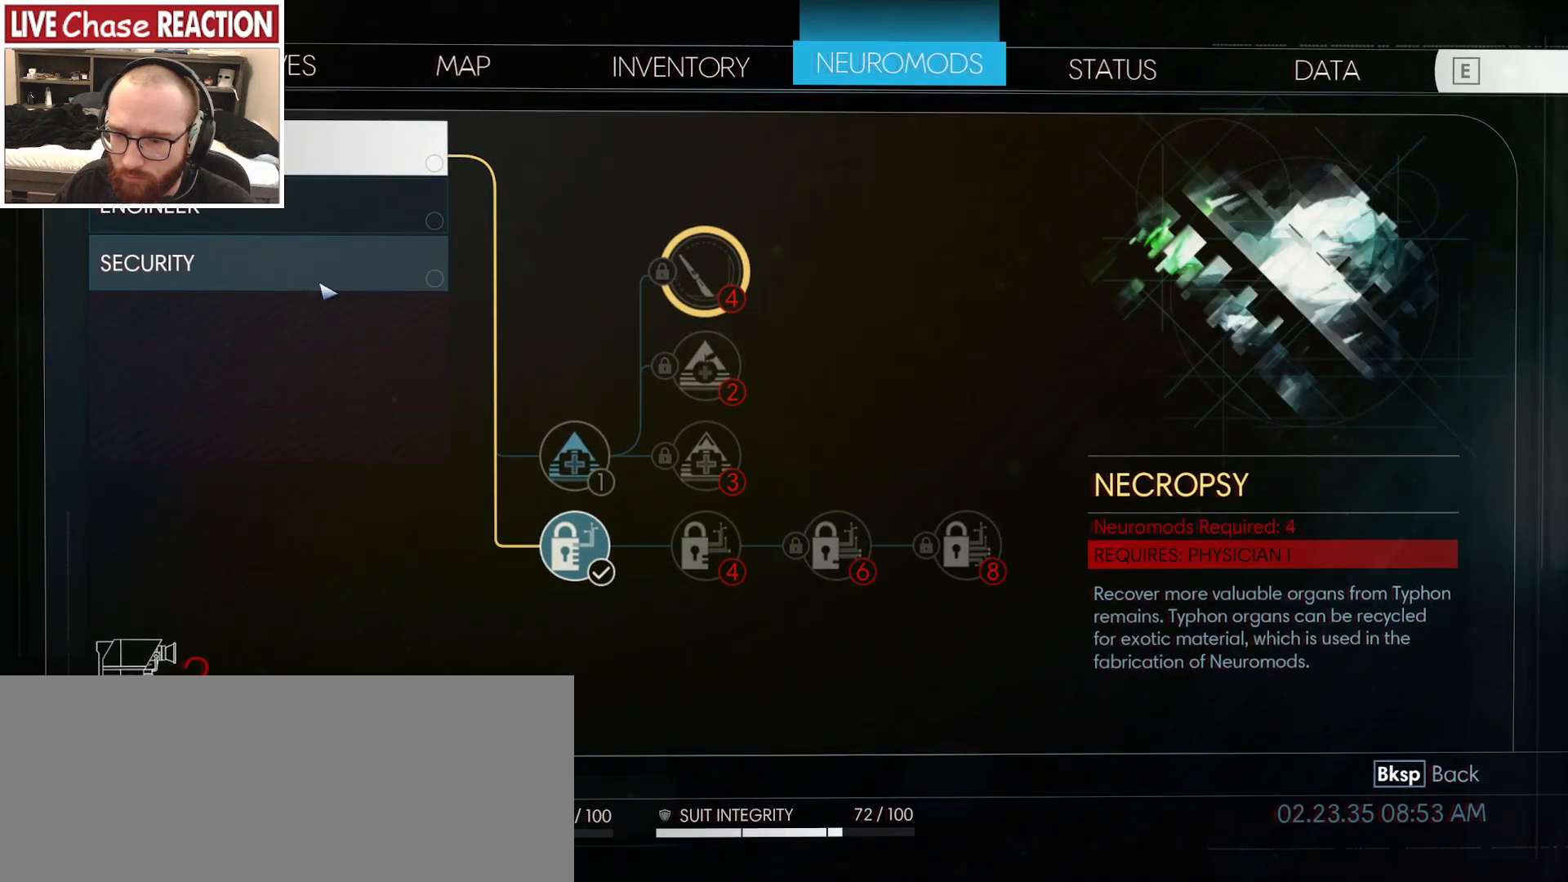
{"keys": [], "mouse": [], "events": []}
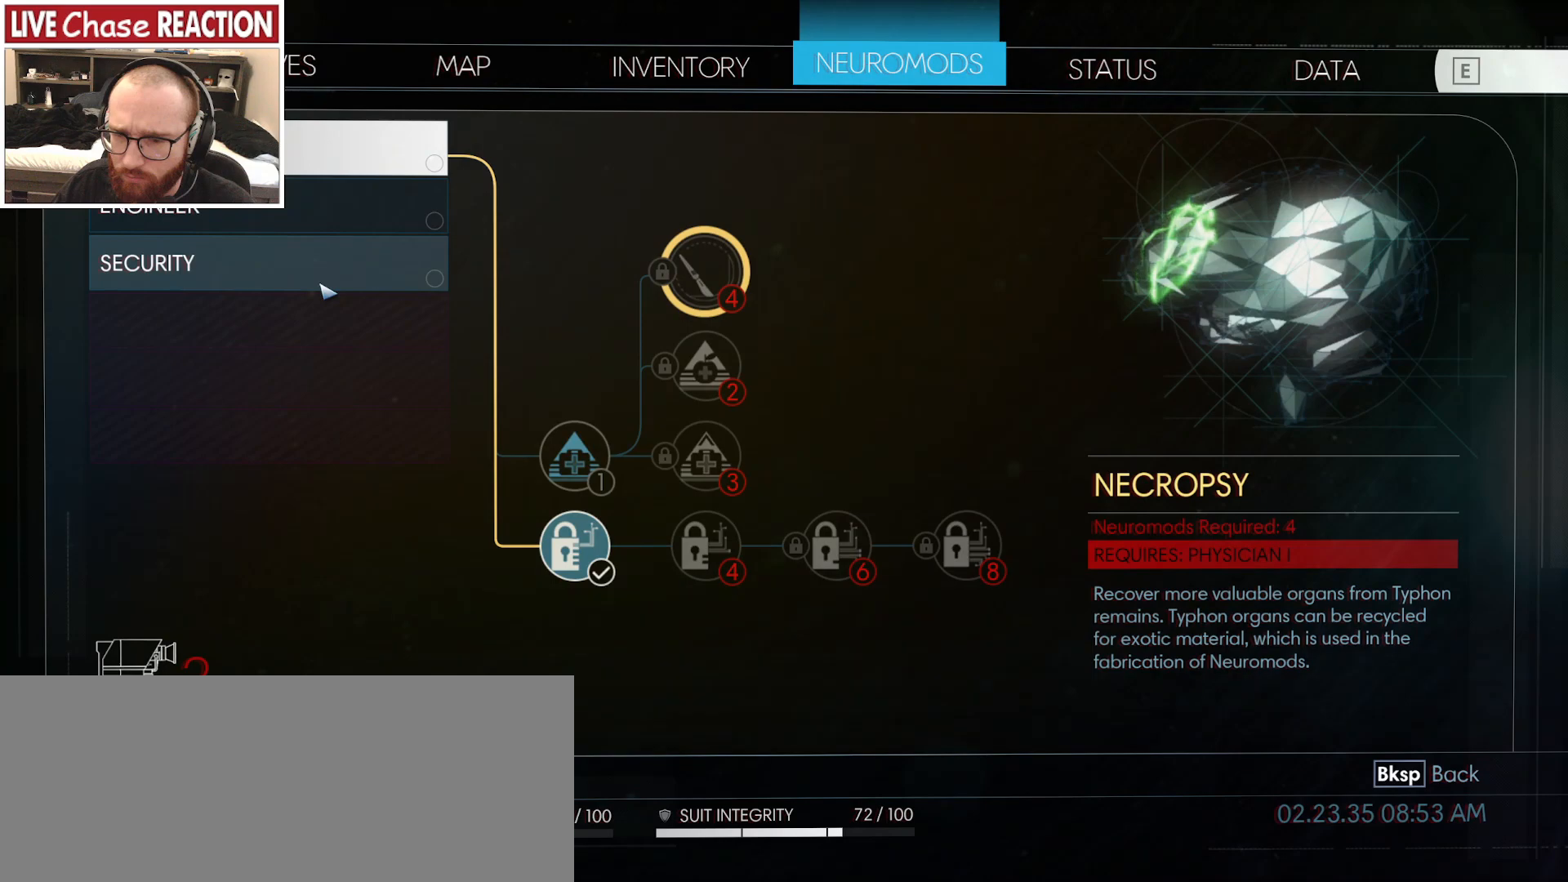
{"keys": [], "mouse": [], "events": []}
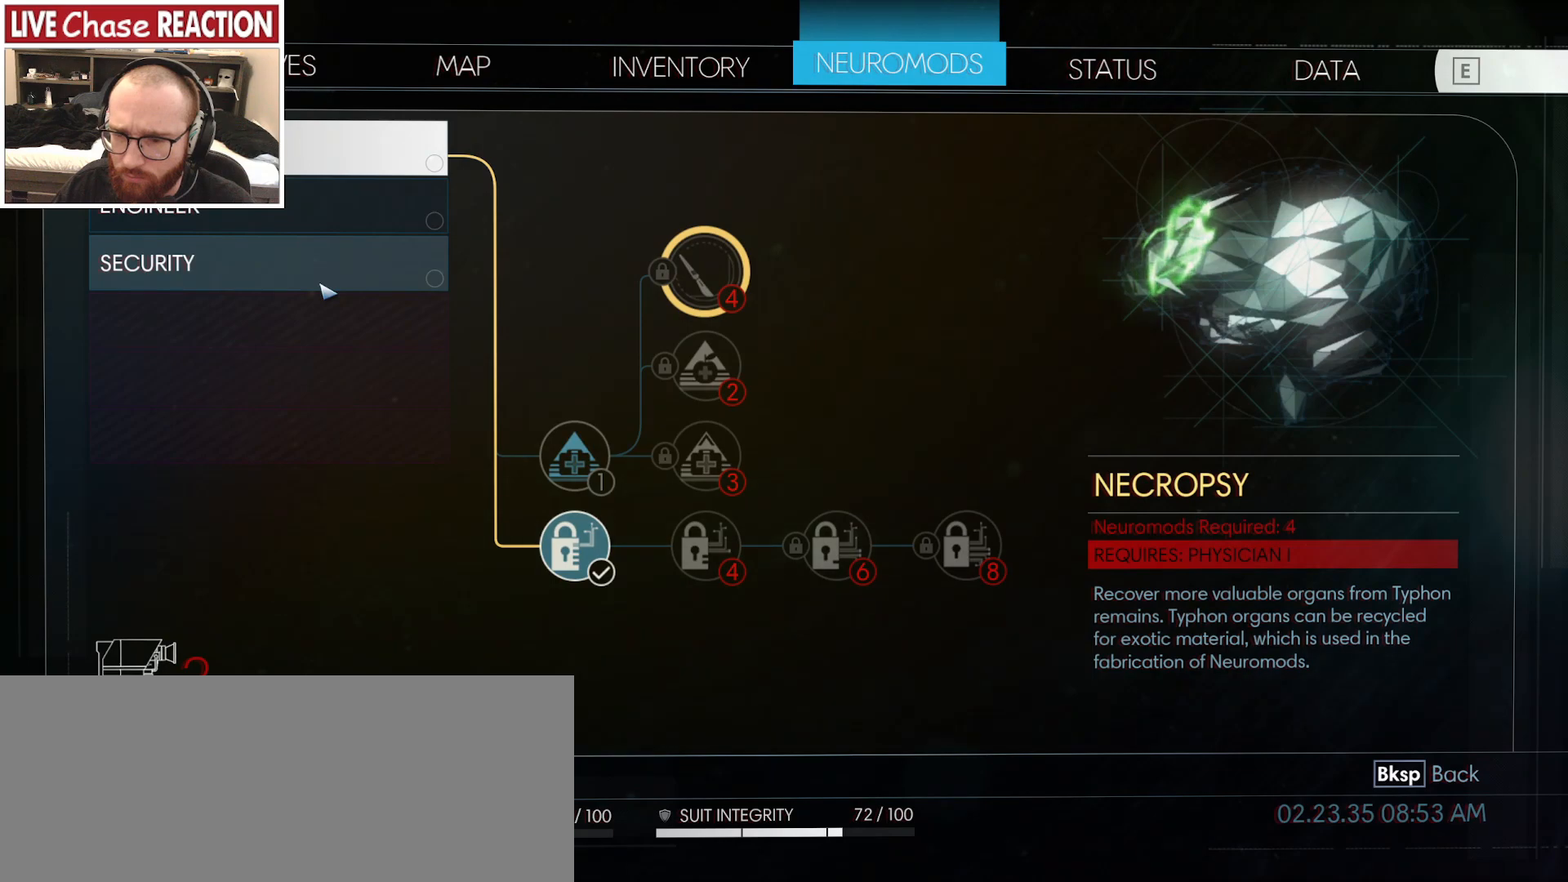
{"keys": [], "mouse": [], "events": []}
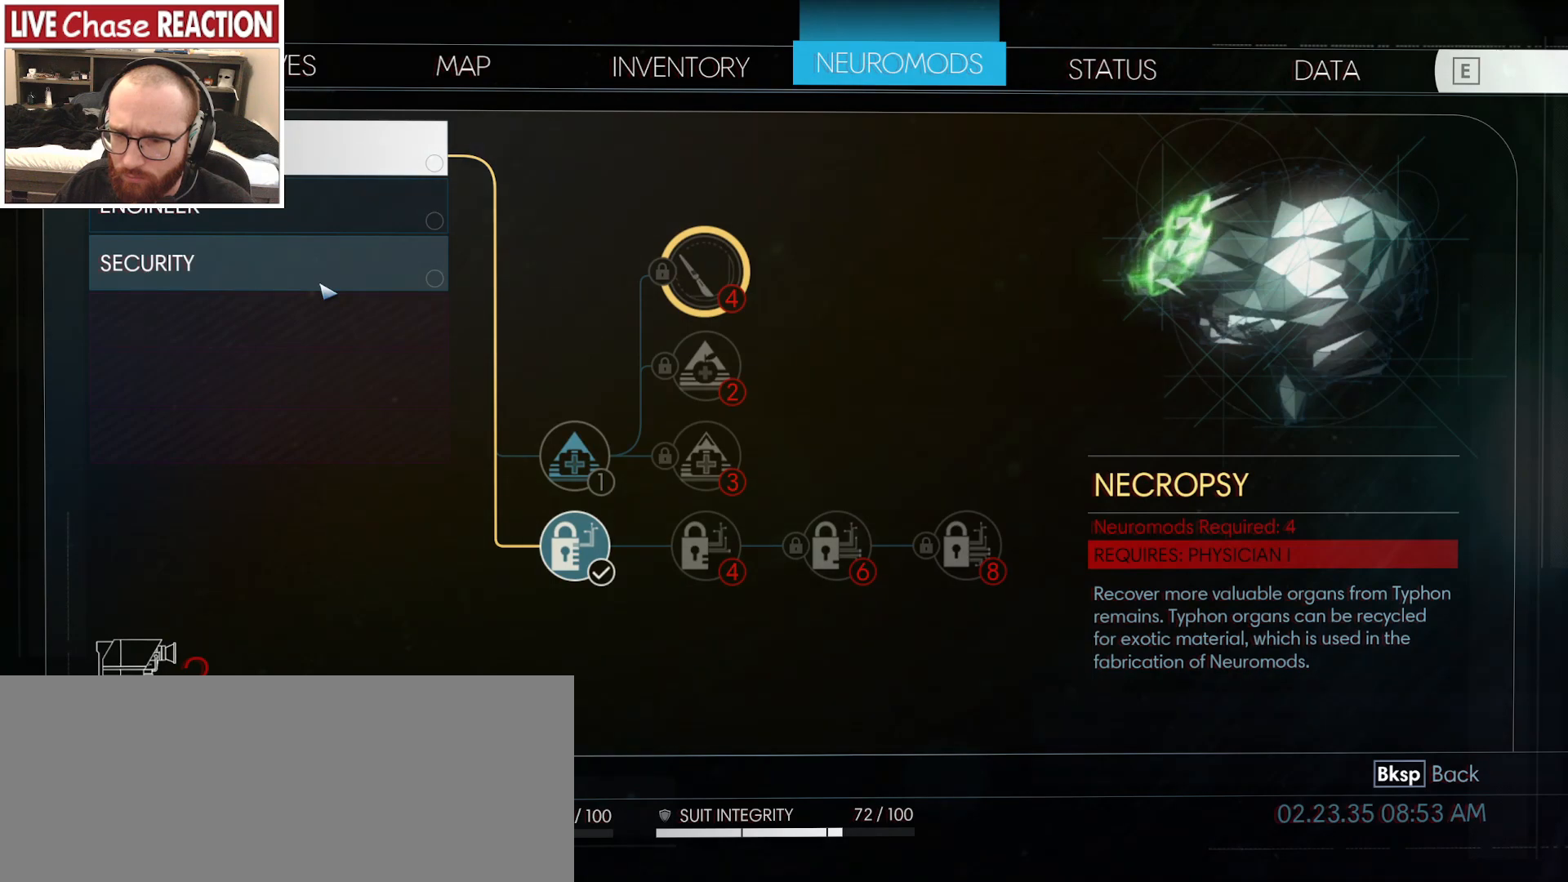
{"keys": [], "mouse": [], "events": []}
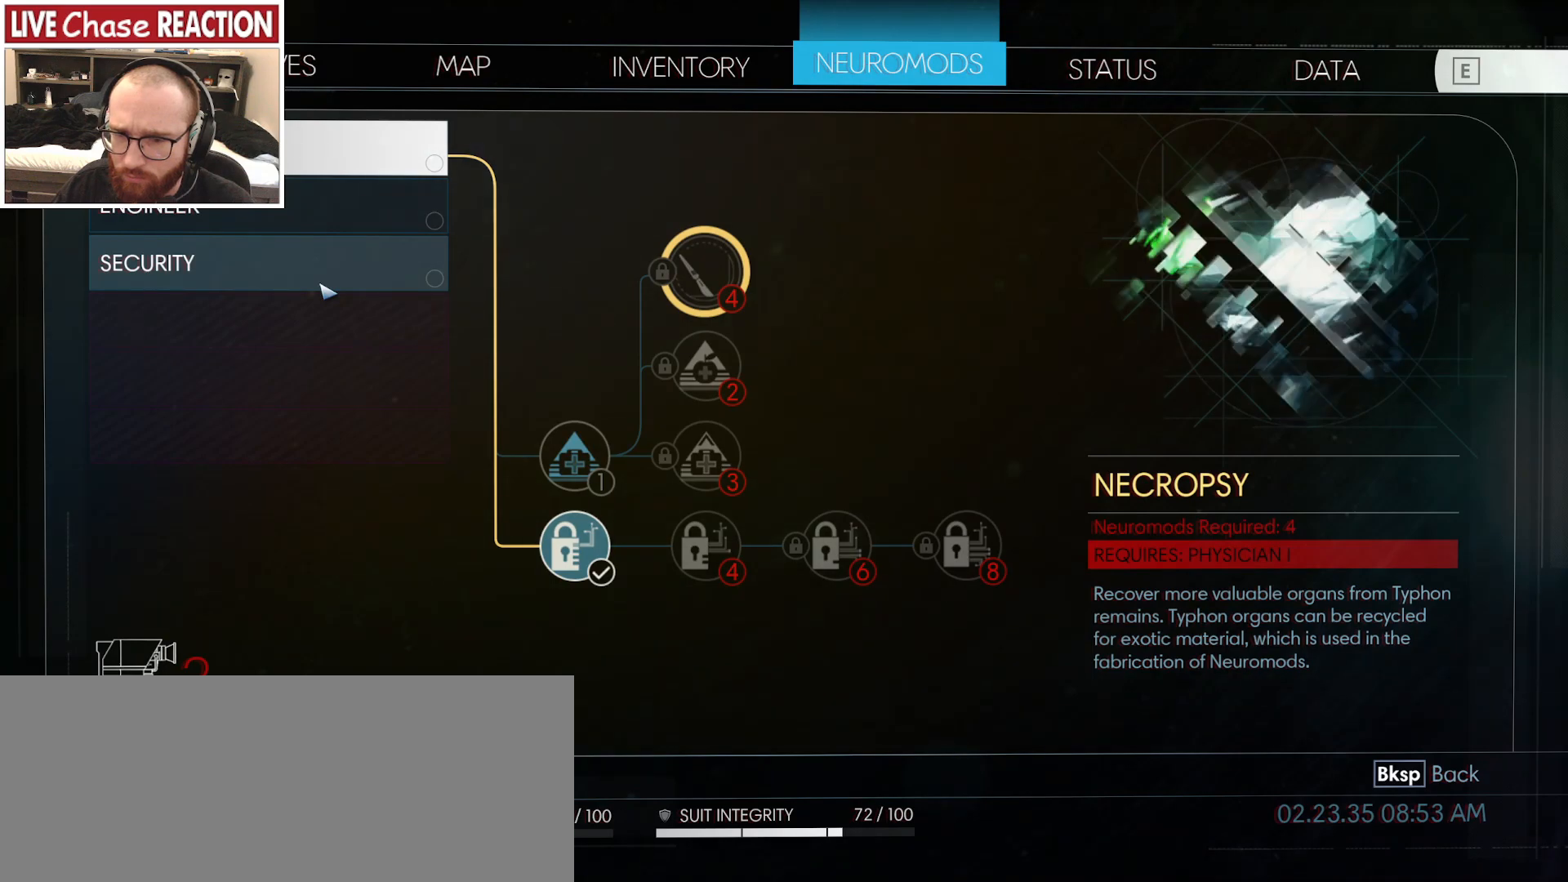
{"keys": [], "mouse": [], "events": []}
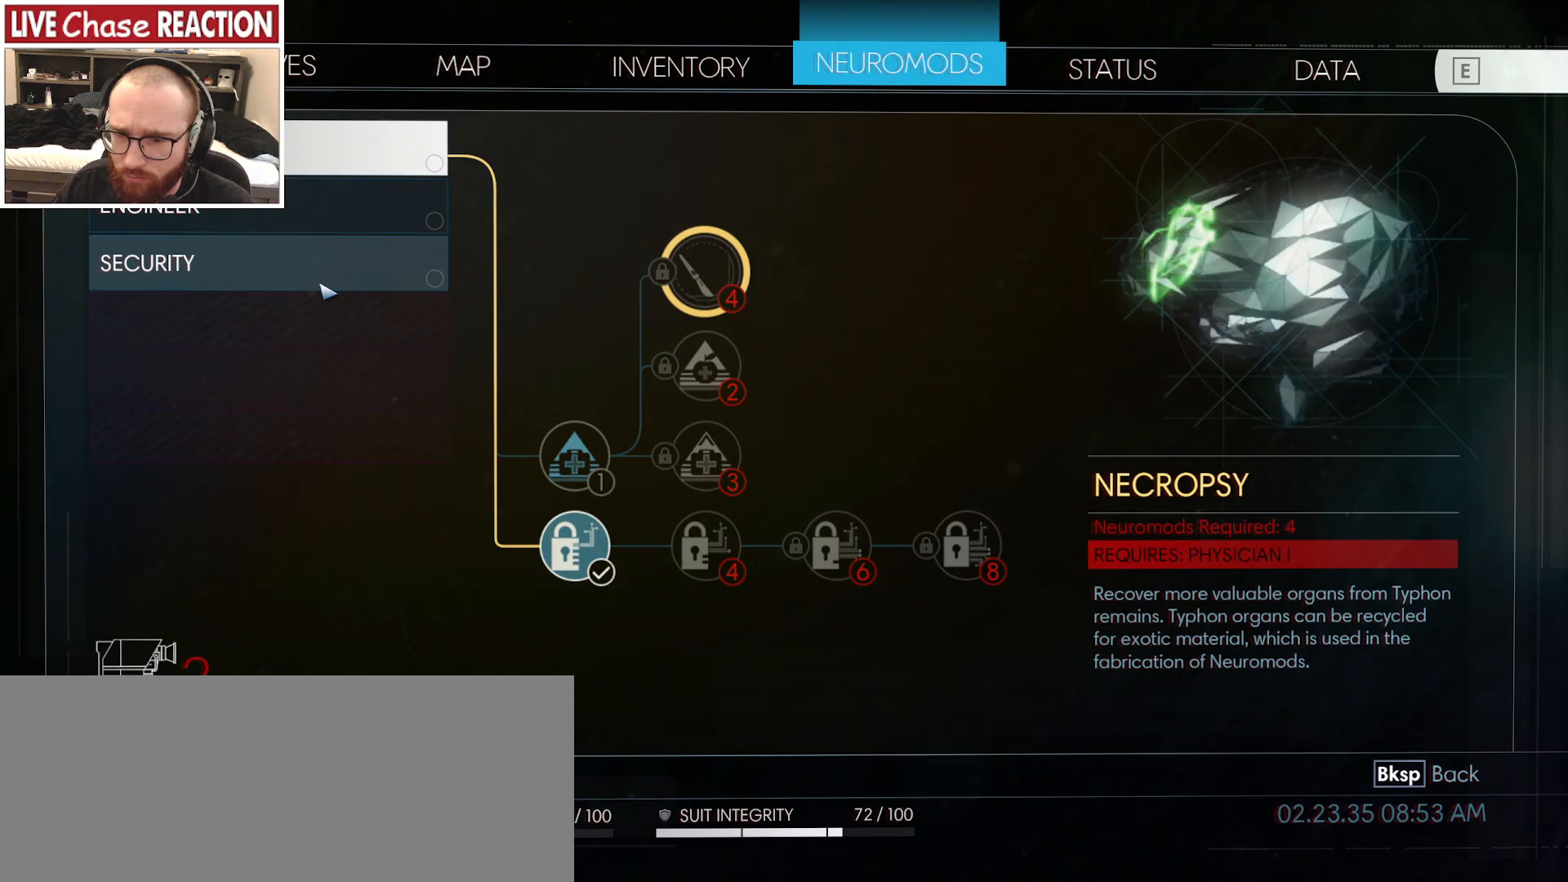
{"keys": [], "mouse": [], "events": []}
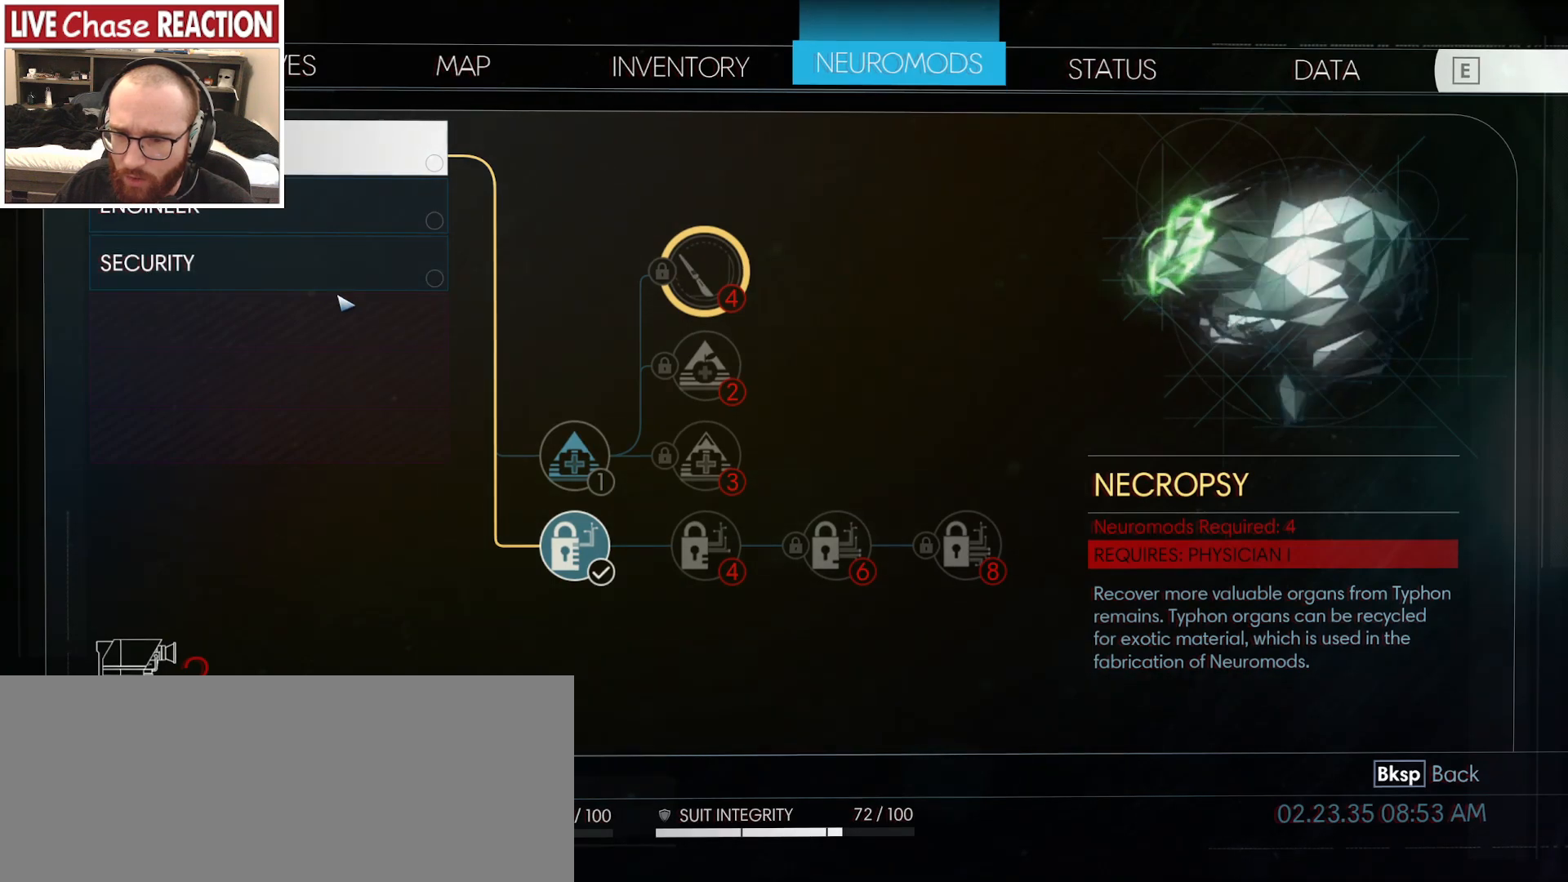
{"keys": [], "mouse": [], "events": []}
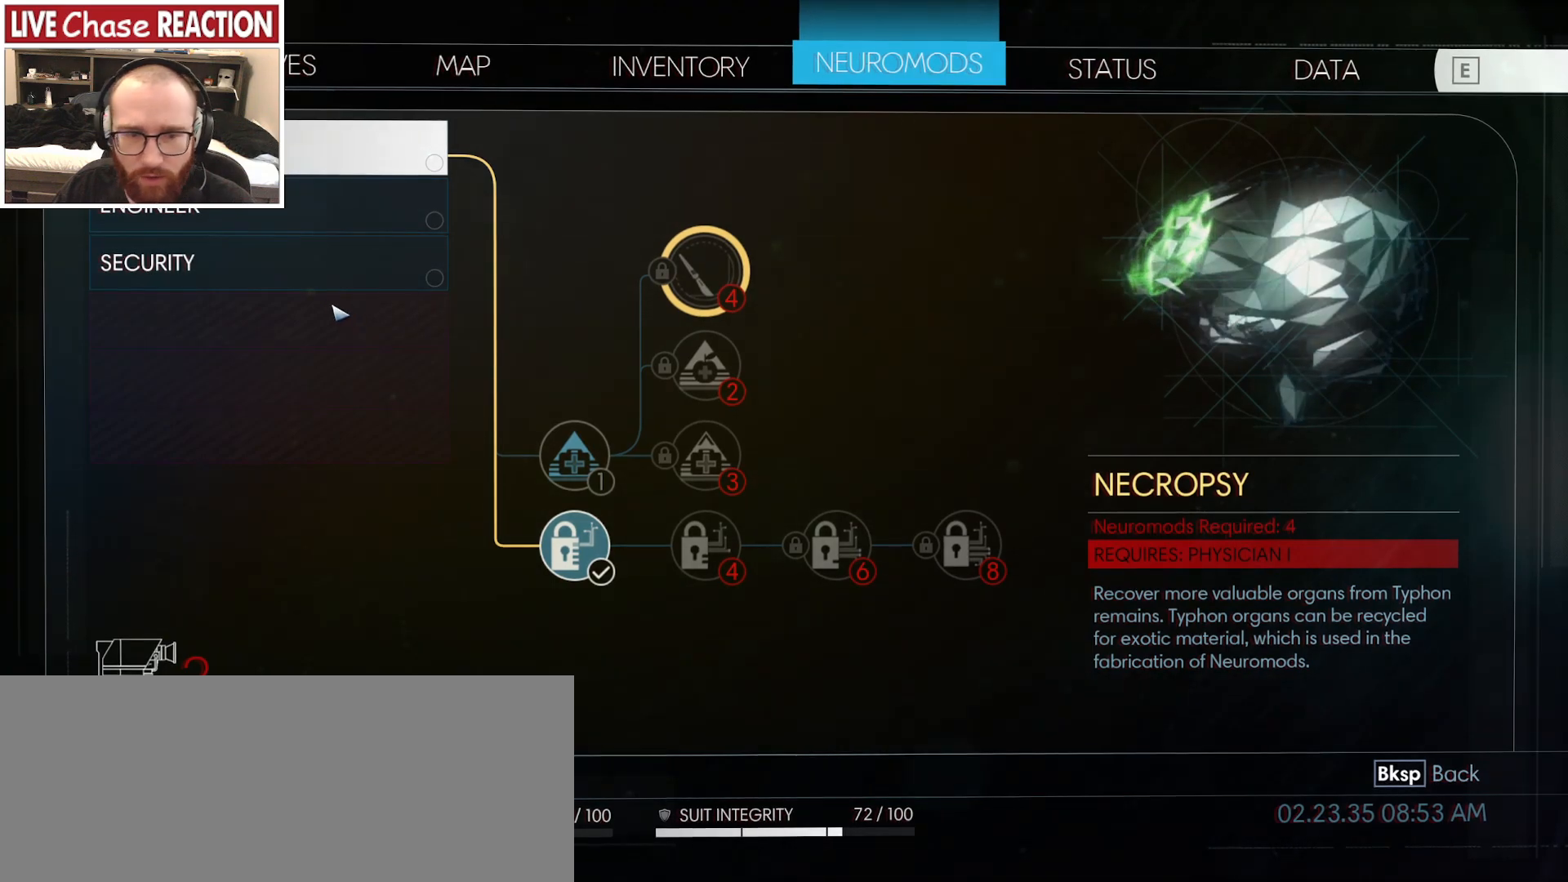
{"keys": [], "mouse": [], "events": [[367, "mouse_left", "down"], [433, "mouse_left", "up"]]}
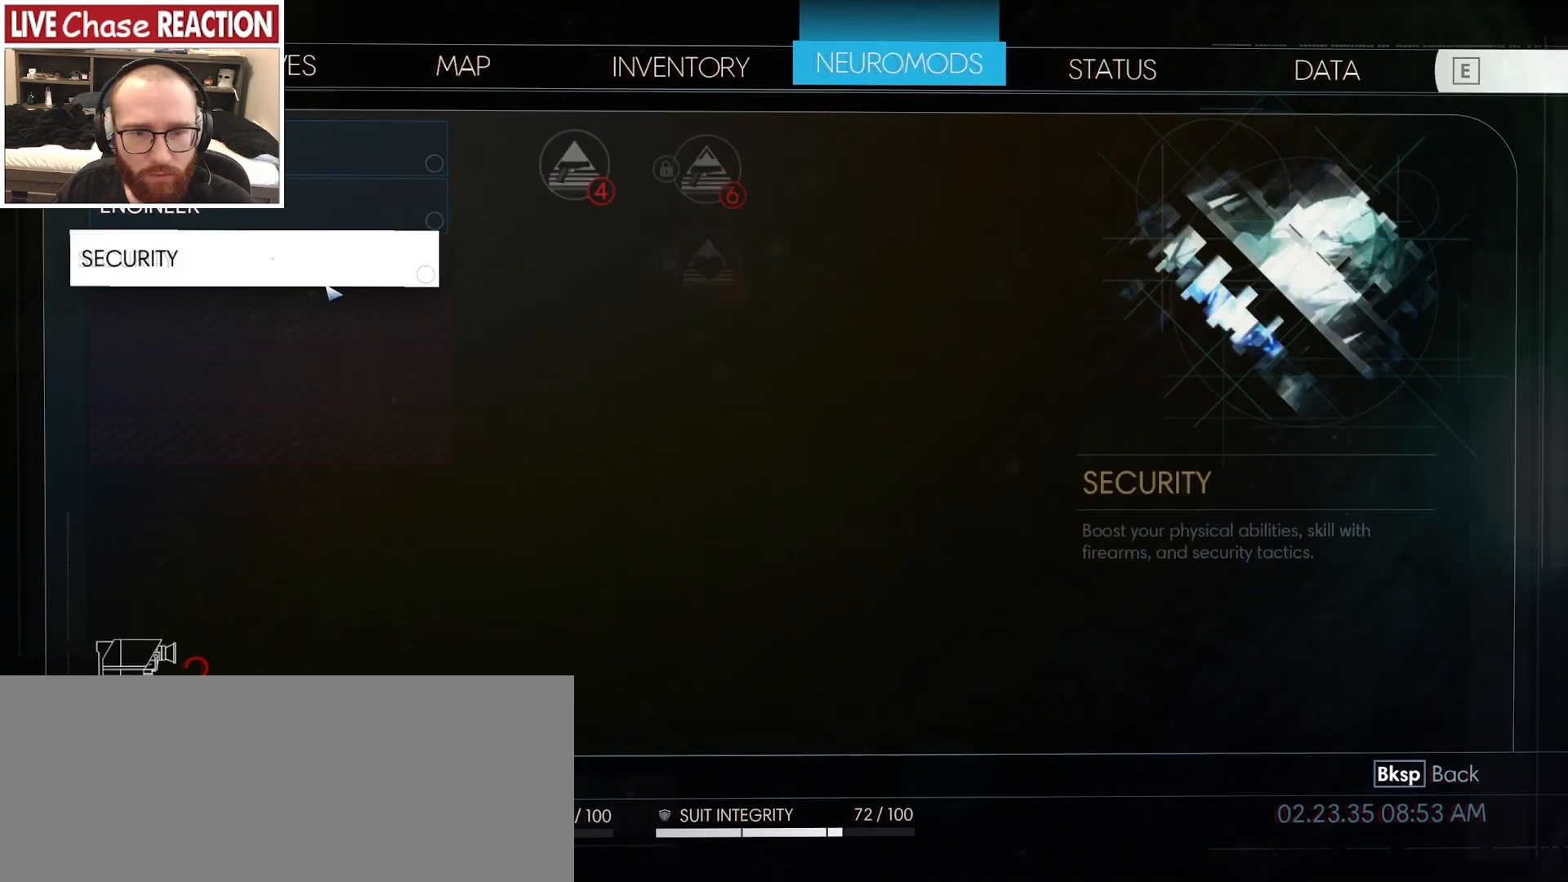
{"keys": [], "mouse": [], "events": []}
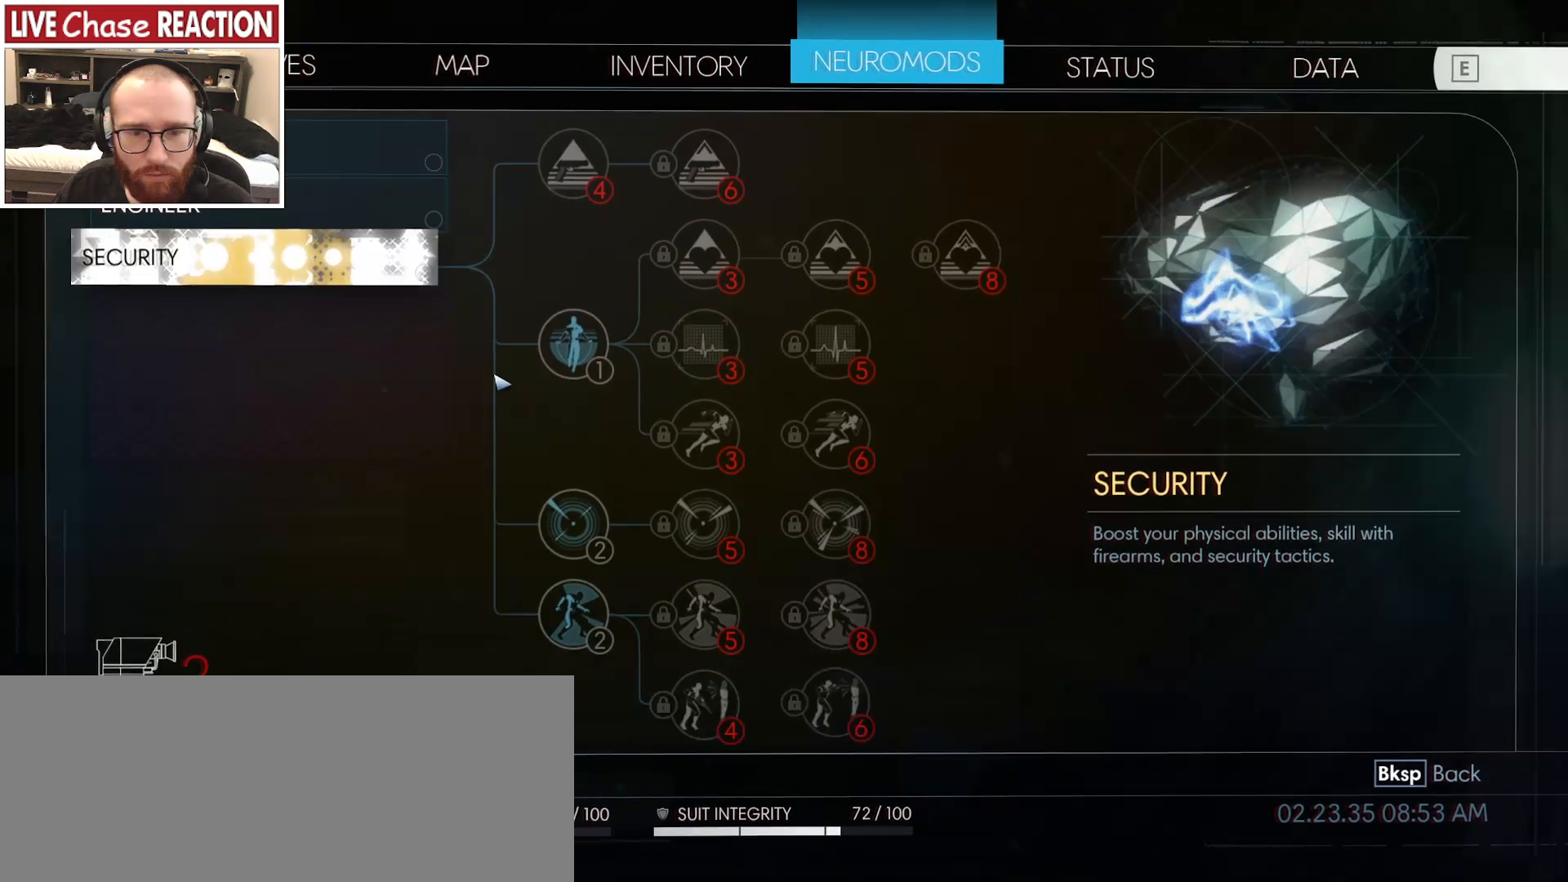
{"keys": [], "mouse": [], "events": [[417, "mouse_left", "down"], [500, "mouse_left", "up"]]}
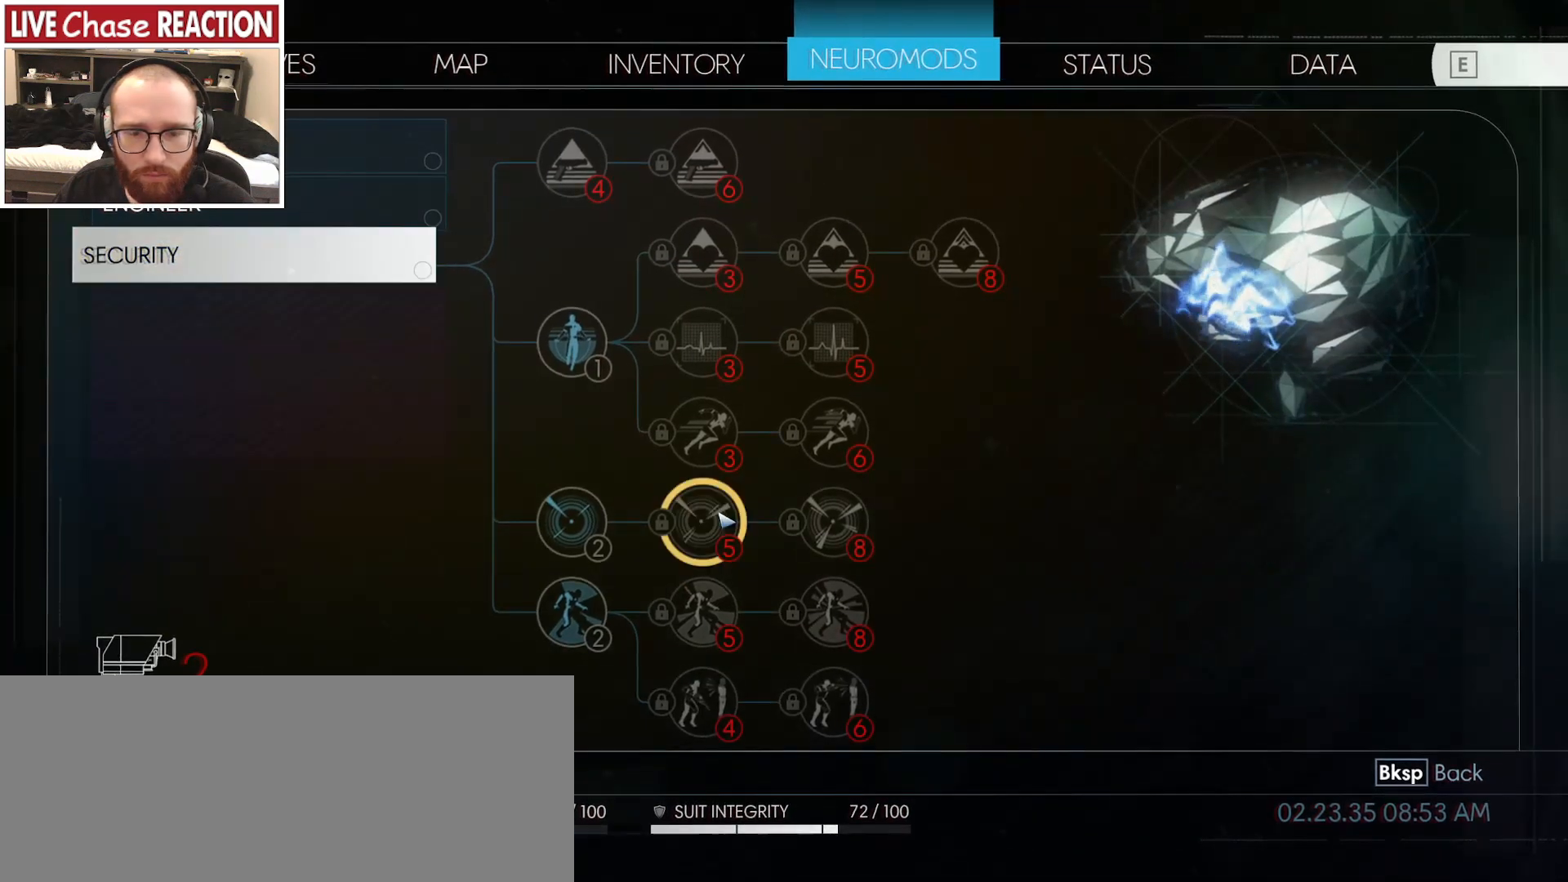
{"keys": [], "mouse": [], "events": [[317, "mouse_left", "down"], [417, "mouse_left", "up"]]}
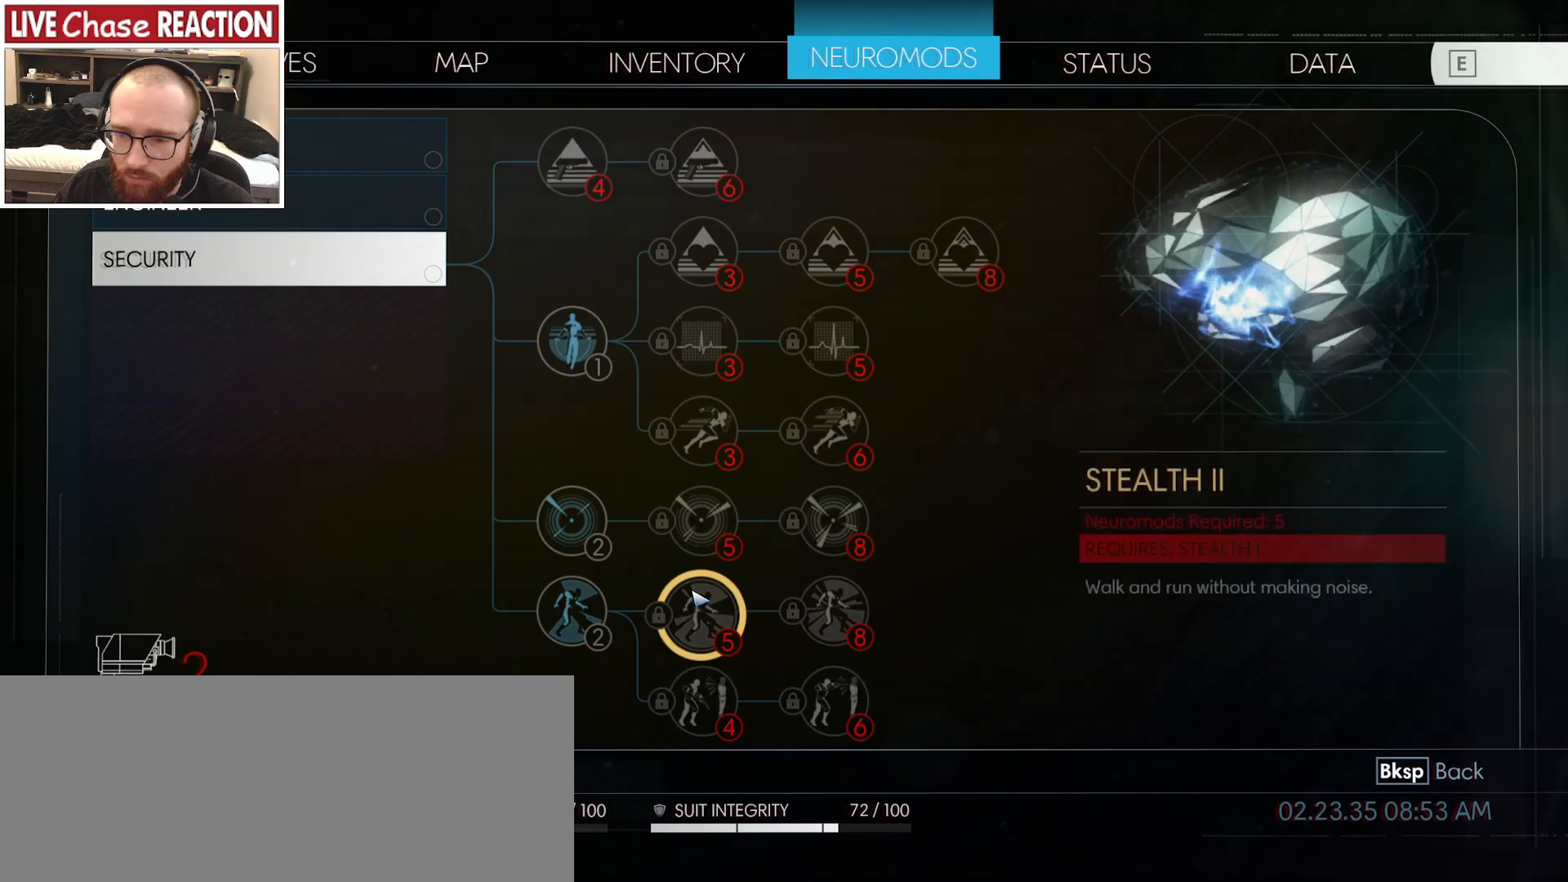
{"keys": [], "mouse": [], "events": [[383, "mouse_left", "down"], [500, "mouse_left", "up"]]}
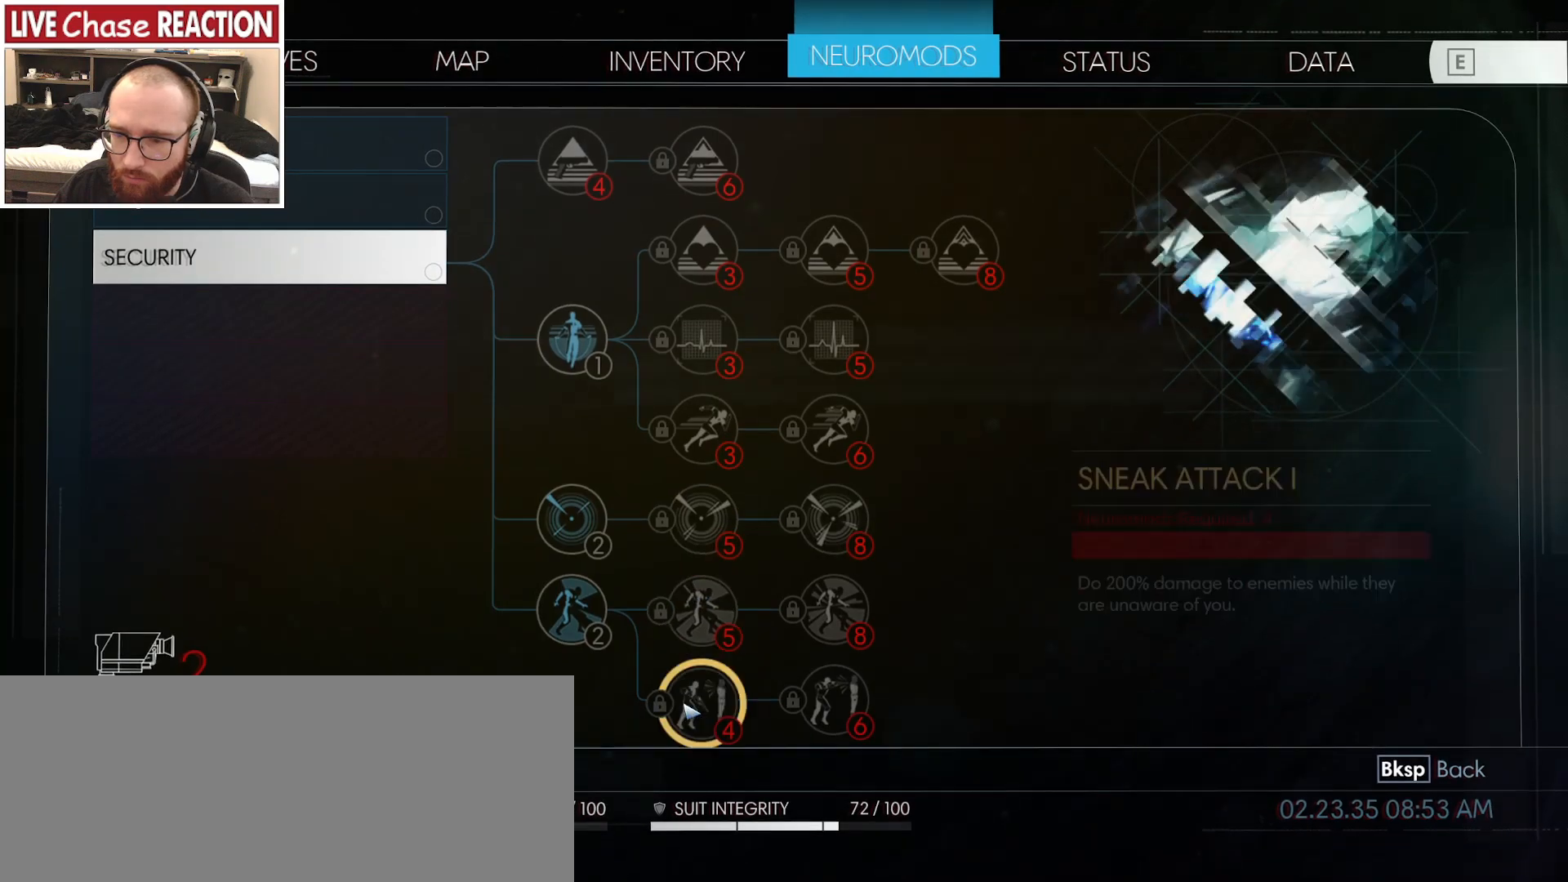
{"keys": [], "mouse": [], "events": []}
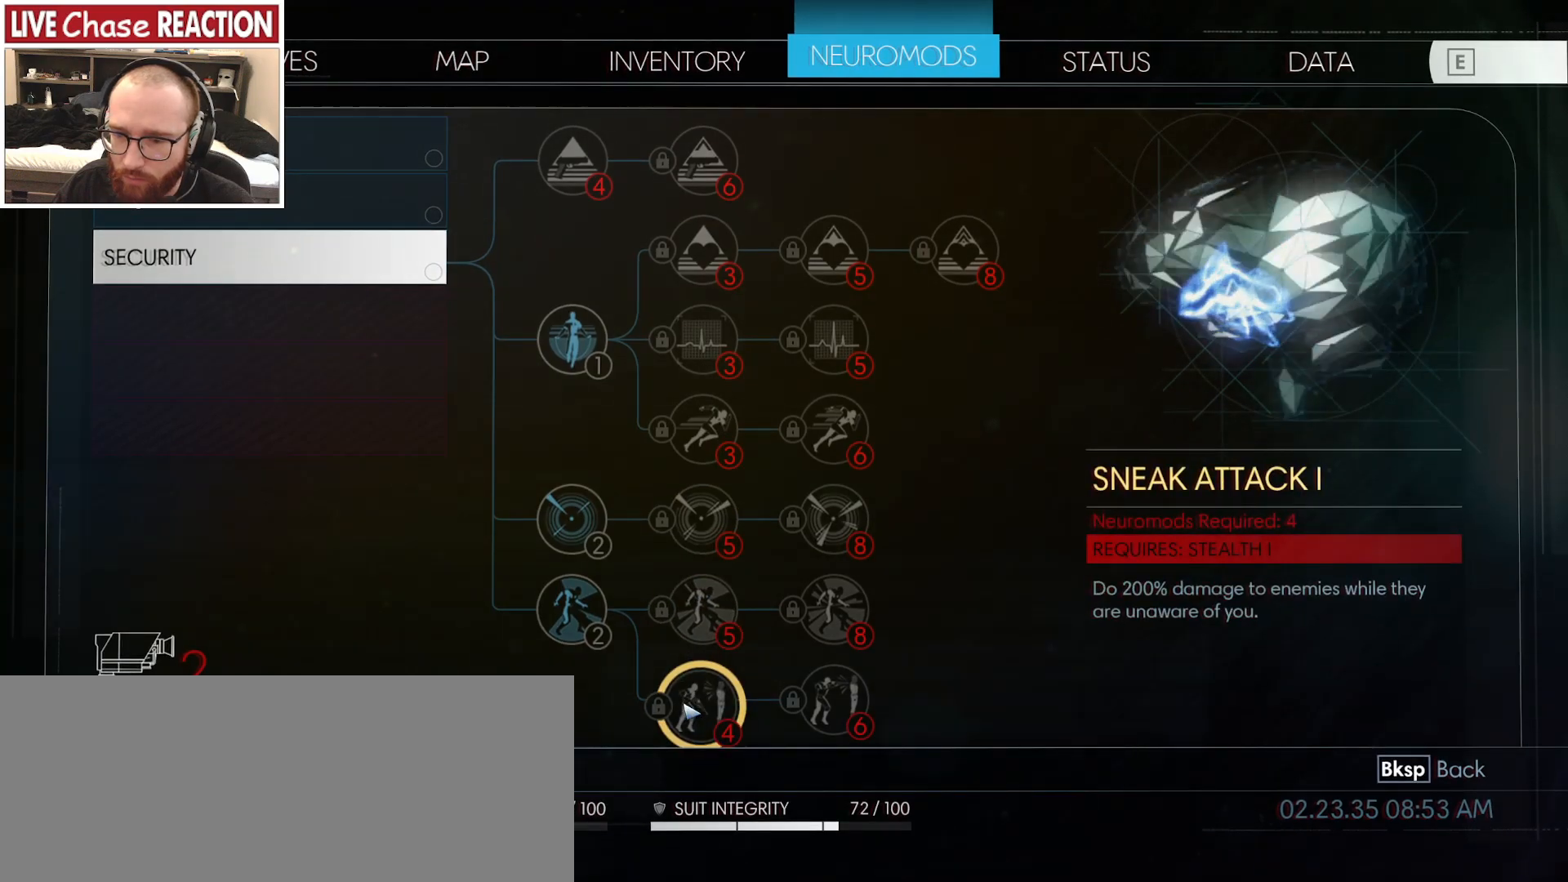
{"keys": [], "mouse": [], "events": []}
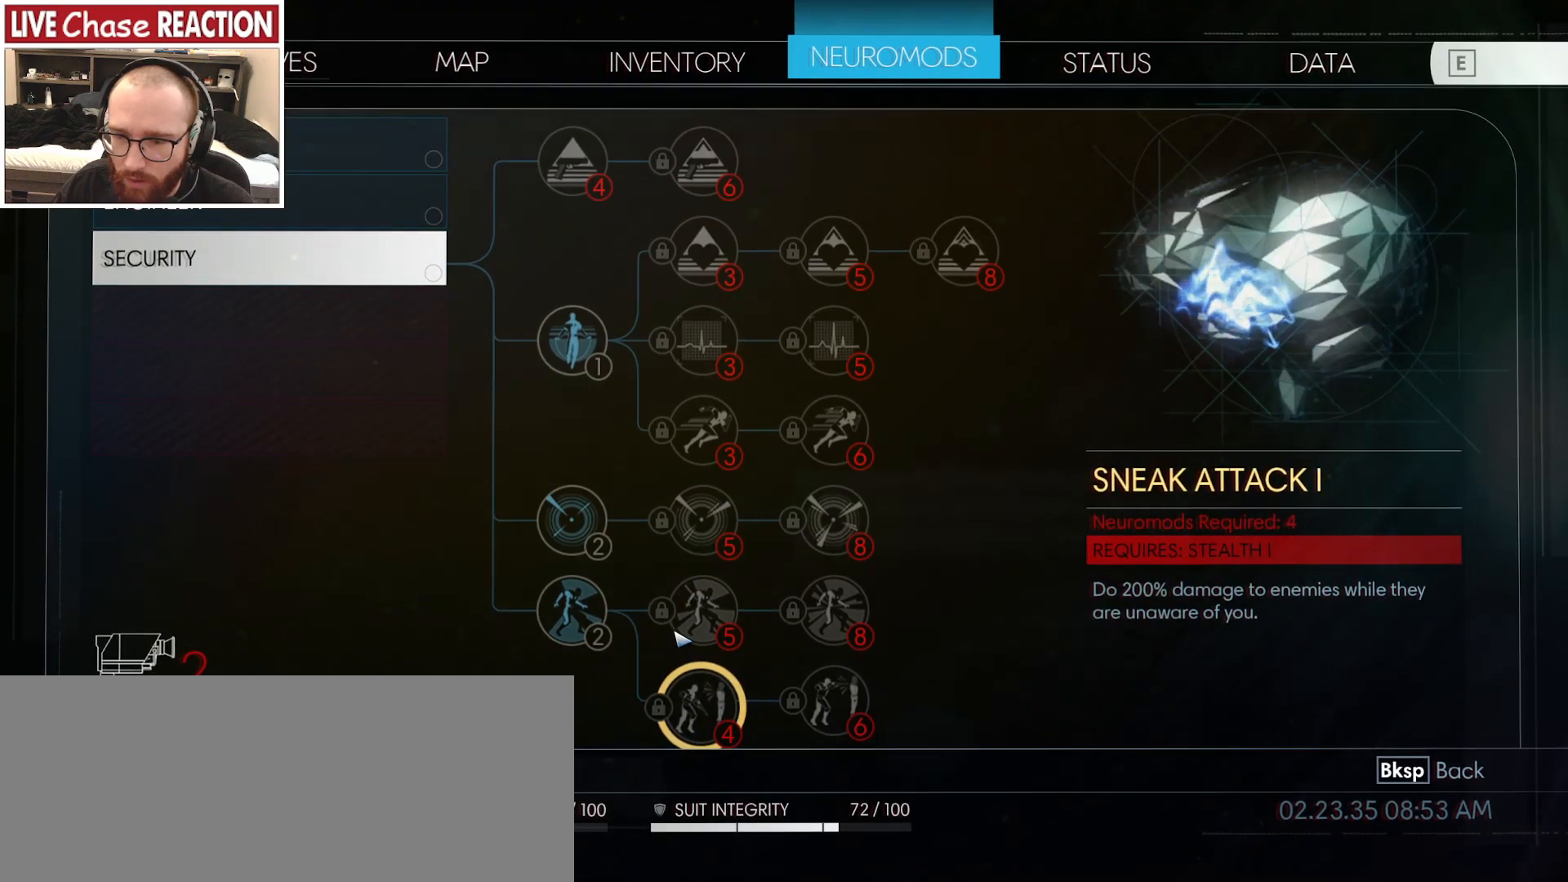
{"keys": [], "mouse": [], "events": [[67, "mouse_left", "down"], [217, "mouse_left", "up"]]}
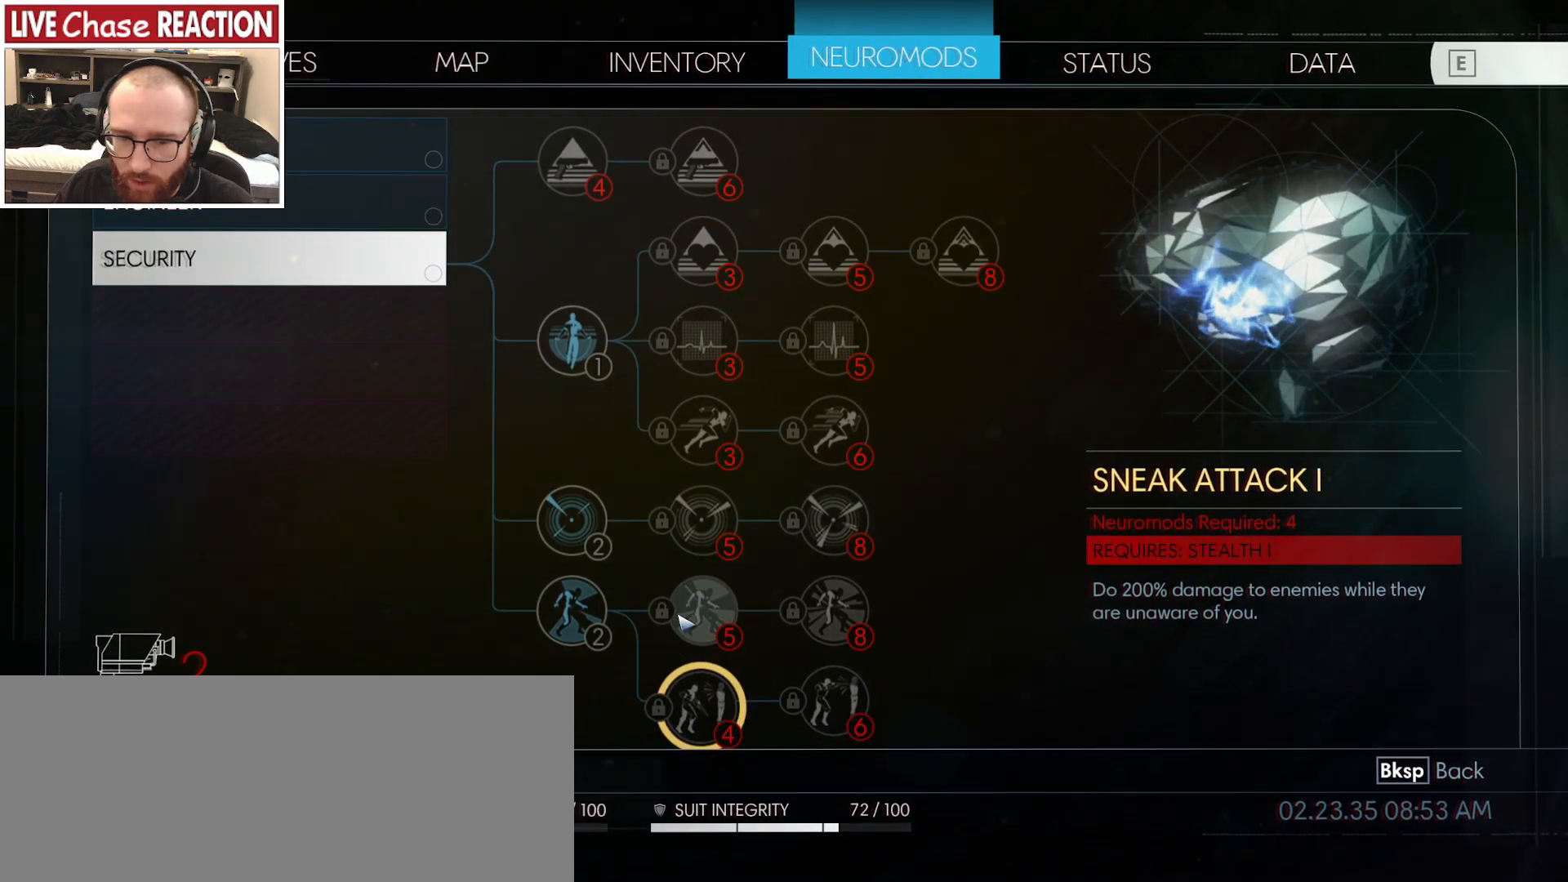
{"keys": [], "mouse": [], "events": [[67, "mouse_left", "down"], [167, "mouse_left", "up"], [383, "mouse_left", "down"], [450, "mouse_left", "up"]]}
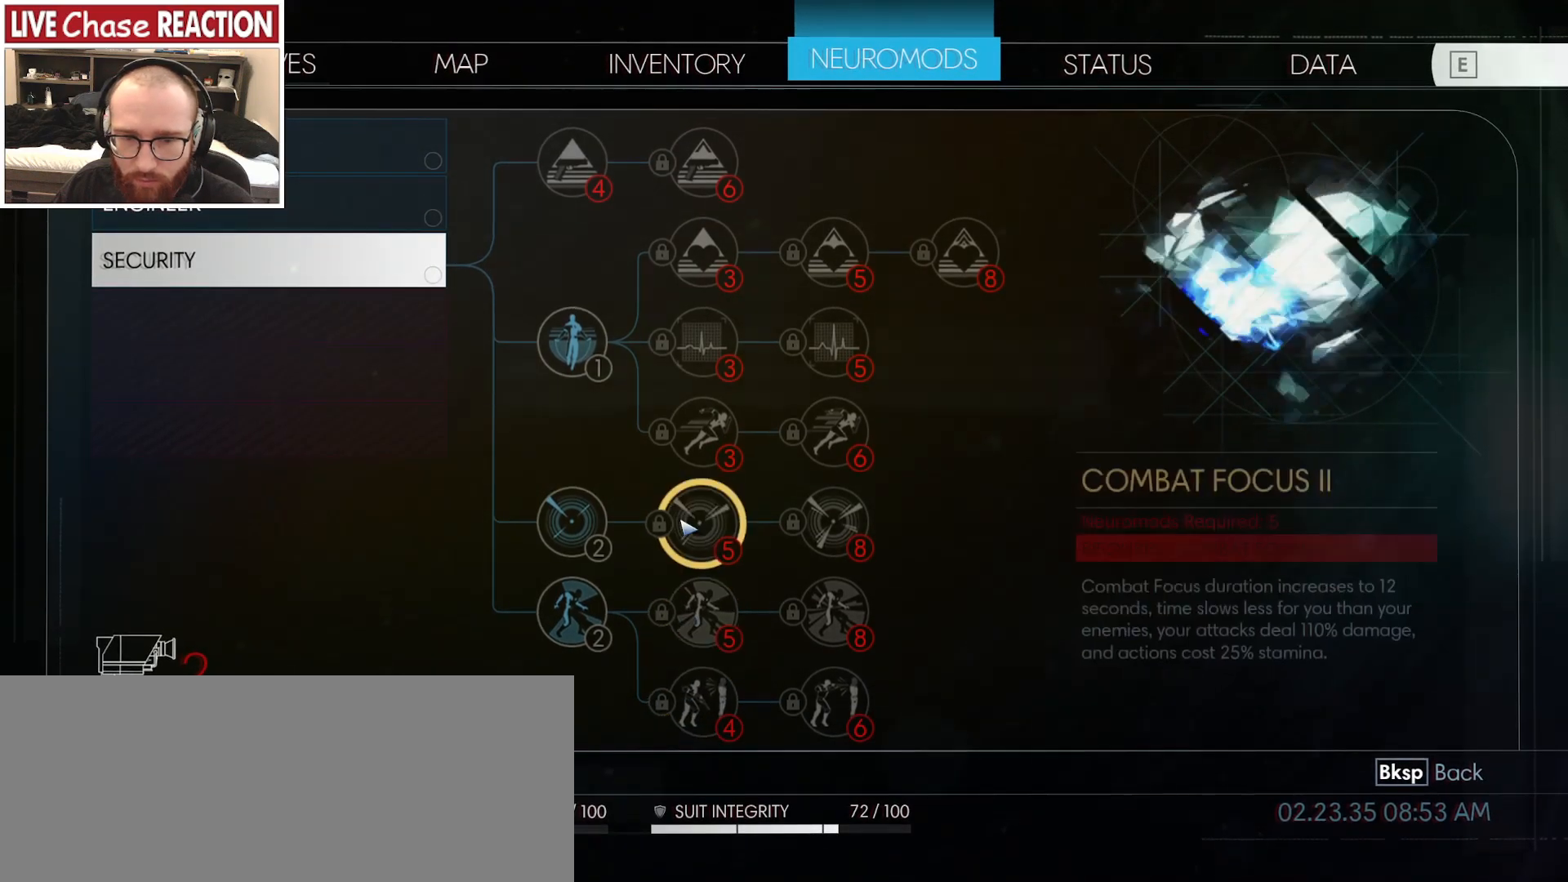
{"keys": [], "mouse": ["left"], "events": [[233, "mouse_left", "down"], [300, "mouse_left", "up"], [483, "mouse_left", "down"]]}
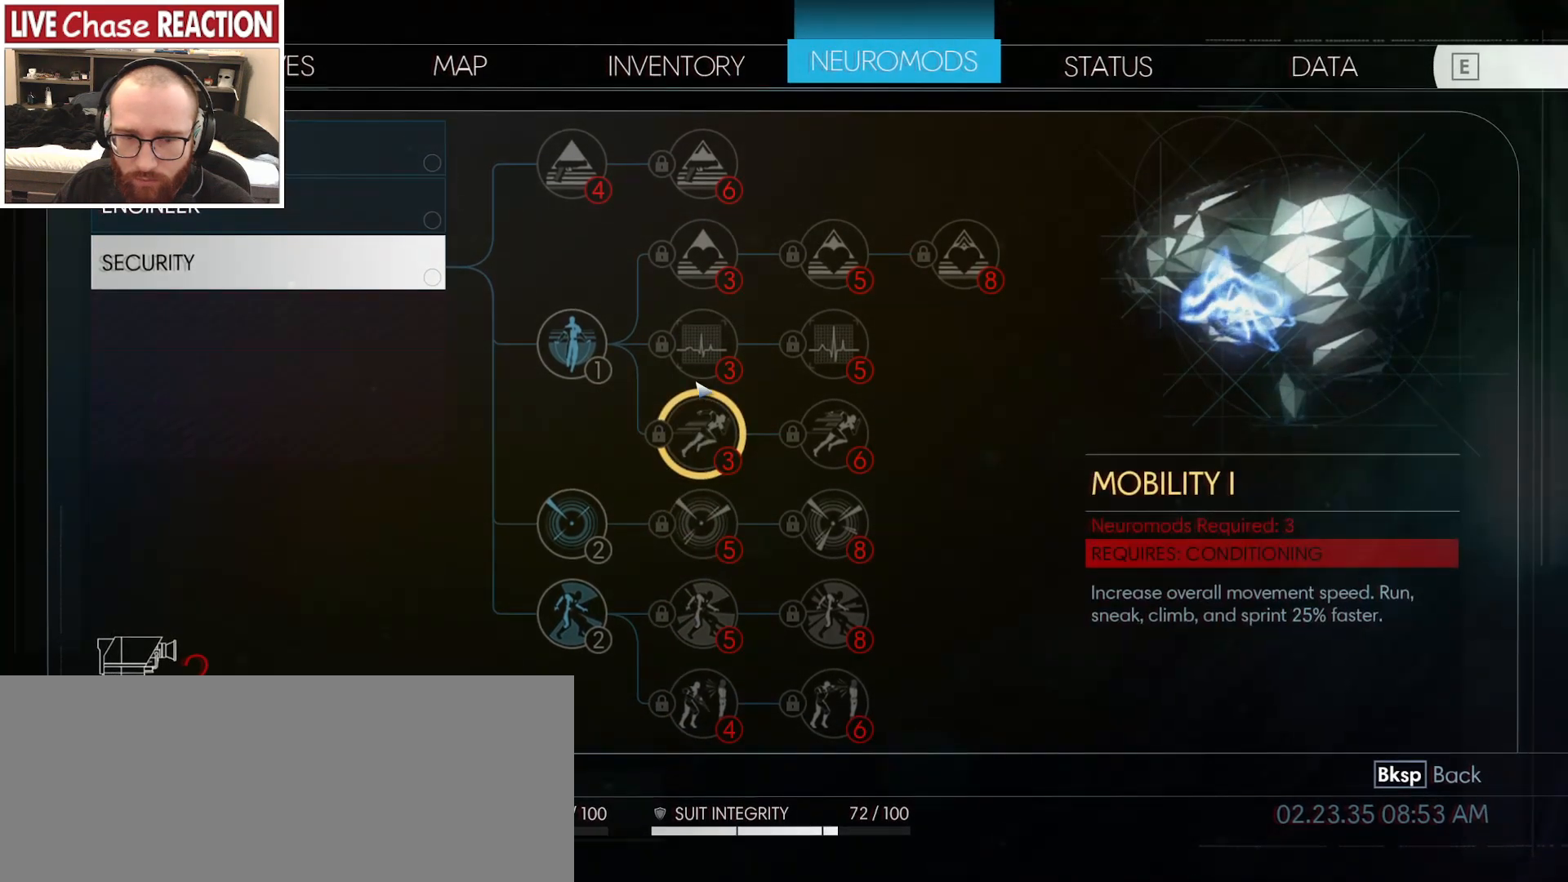
{"keys": [], "mouse": [], "events": [[67, "mouse_left", "up"], [317, "mouse_left", "down"], [400, "mouse_left", "up"]]}
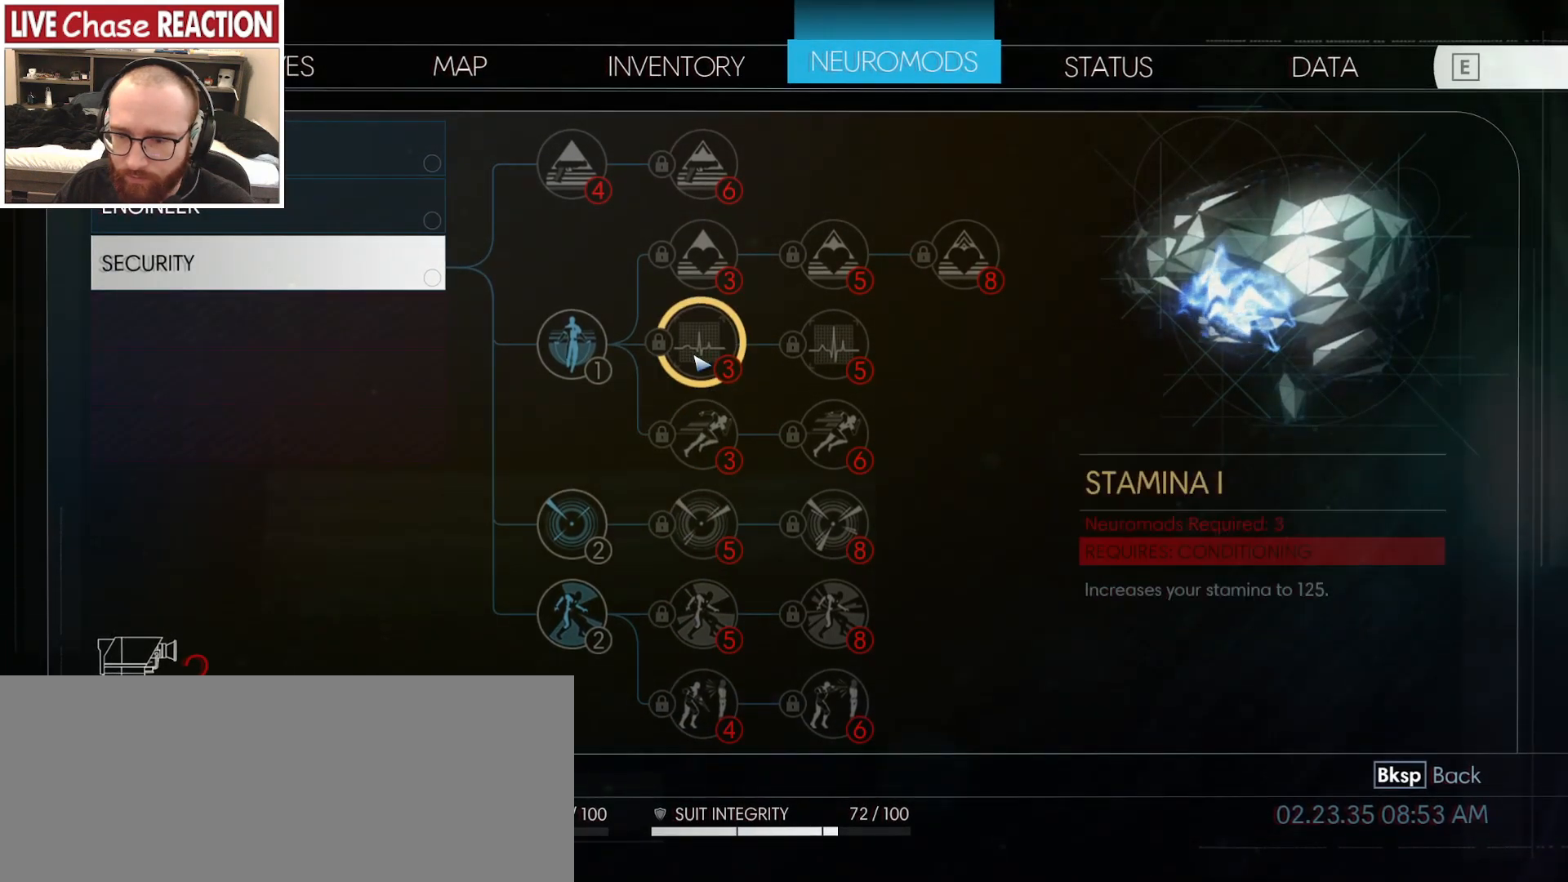
{"keys": [], "mouse": [], "events": []}
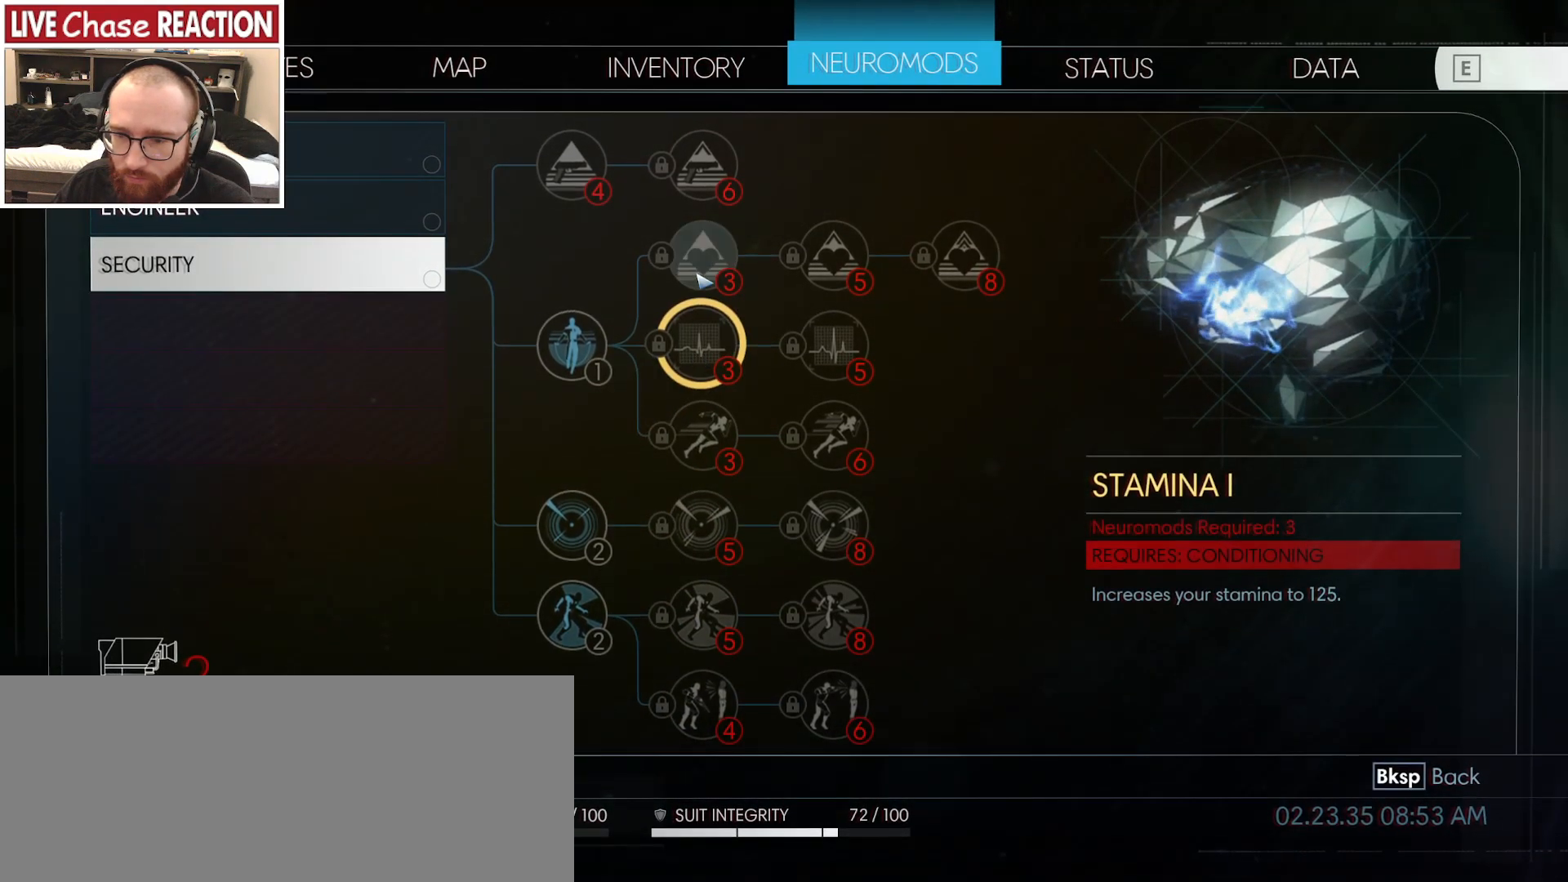
{"keys": [], "mouse": [], "events": [[17, "mouse_left", "down"], [100, "mouse_left", "up"]]}
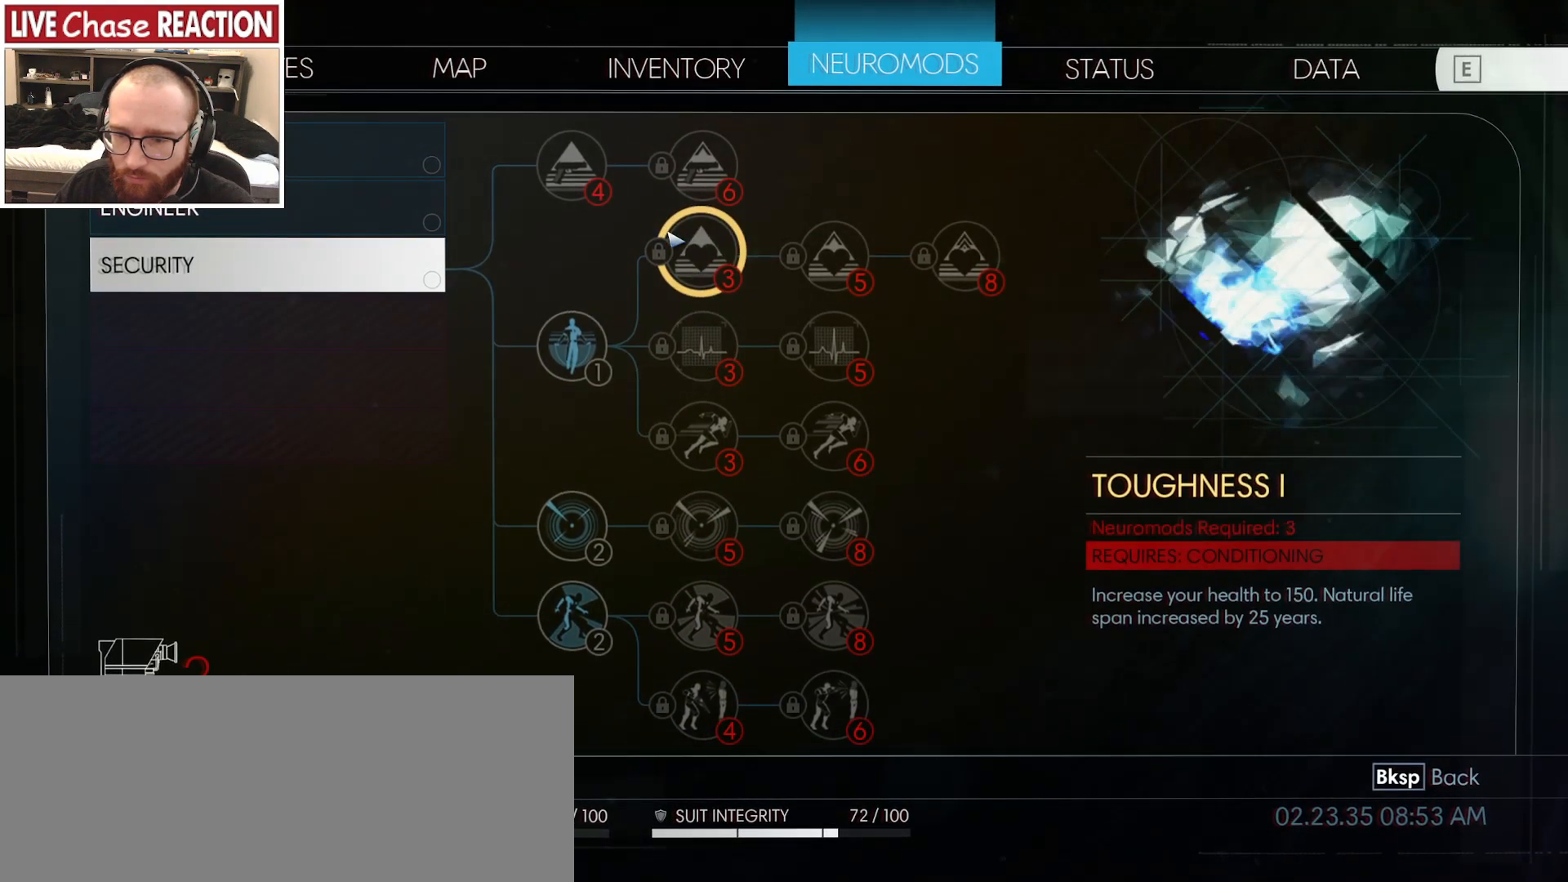
{"keys": [], "mouse": [], "events": []}